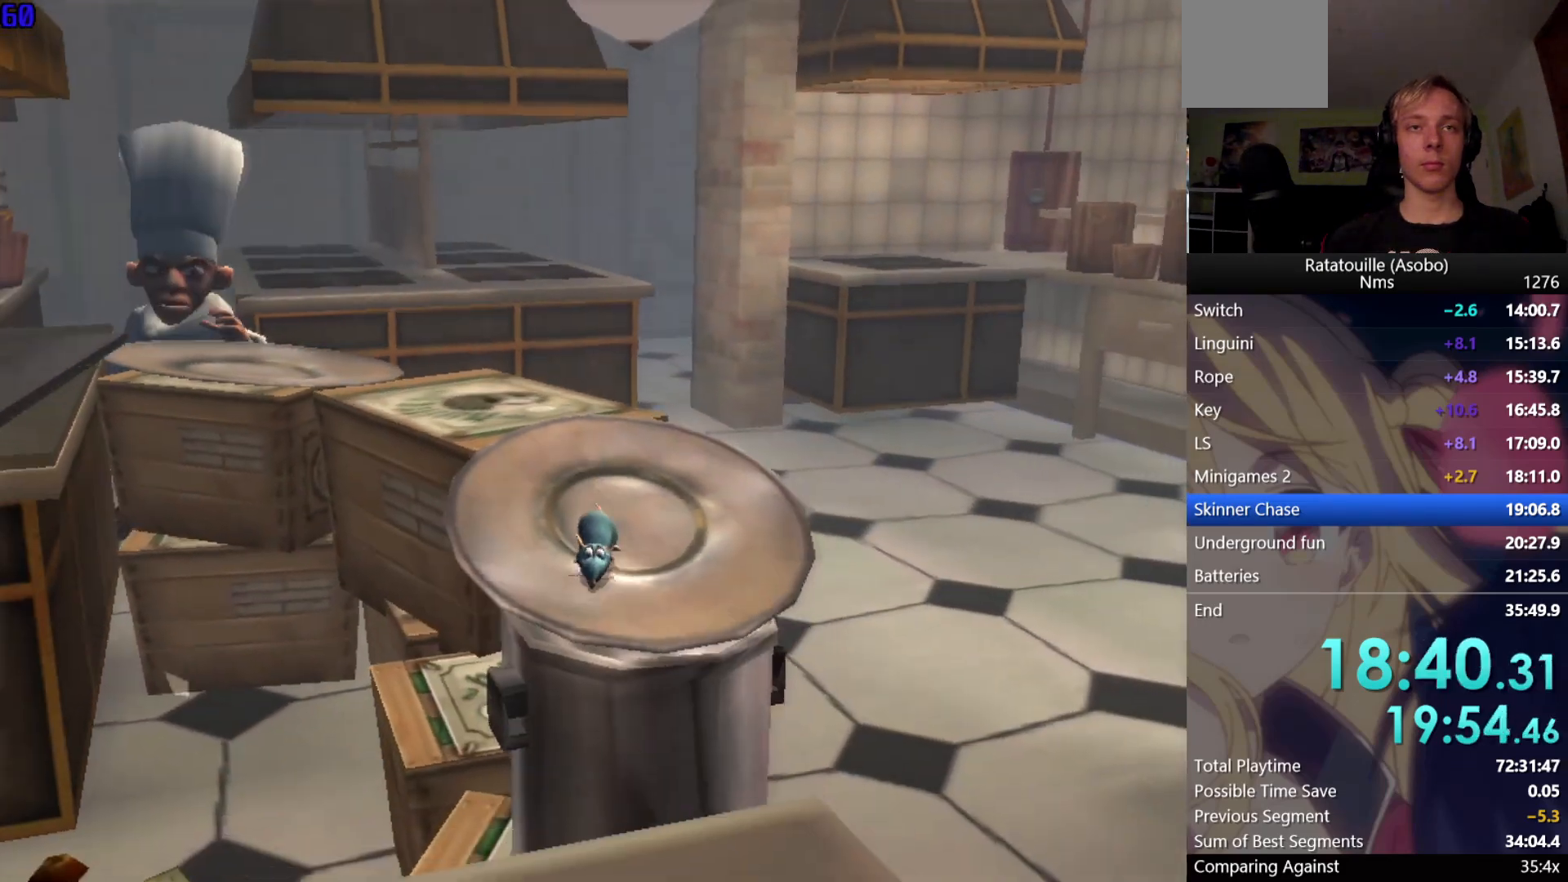
Gameplay with a controller (Xbox layout); each line is a JSON object with the inputs held at the frame after it. "events" lists button and stick changes between this image and that frame as [ms after this image, input, new state], when the widget could be followed in between.
{"buttons": ["R1"], "left_stick": "down", "right_stick": "center", "events": [[283, "A", "down"], [433, "A", "up"]]}
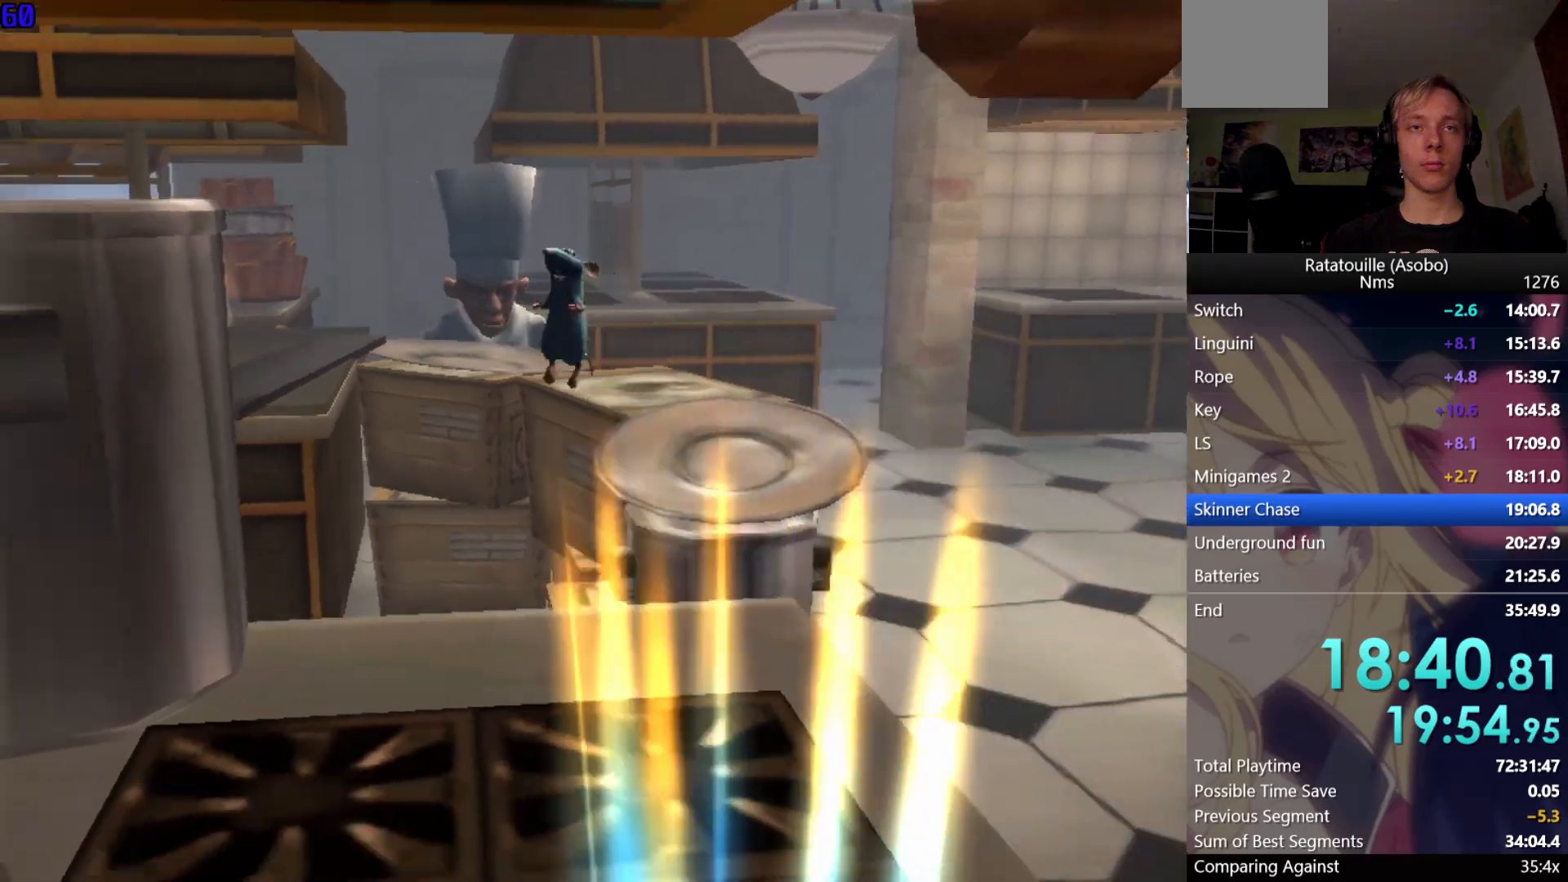
{"buttons": ["R1"], "left_stick": "down", "right_stick": "center", "events": []}
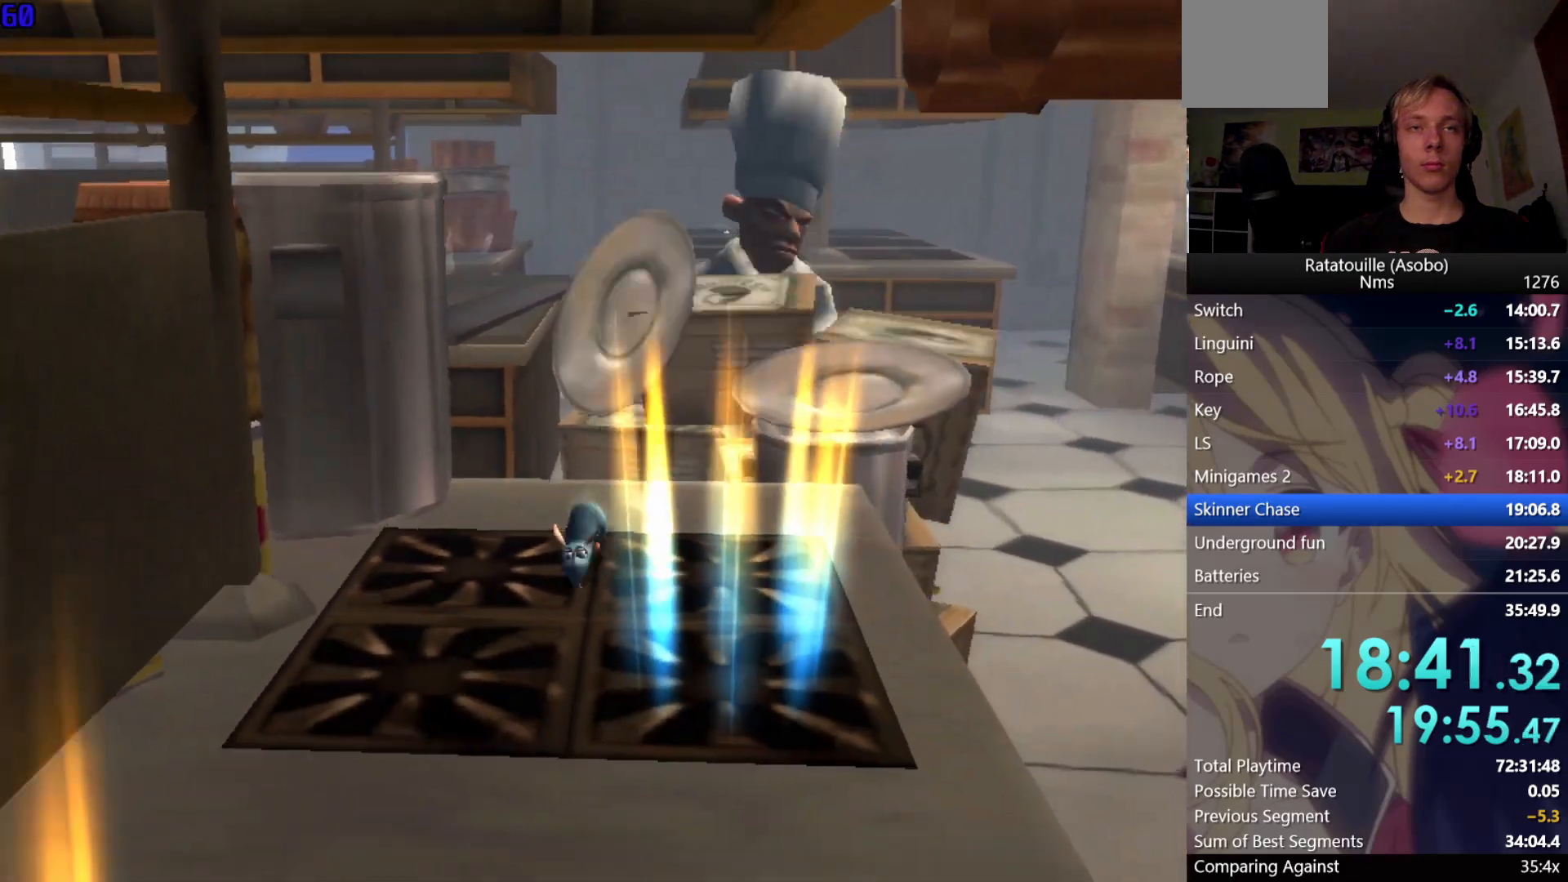
{"buttons": ["R1"], "left_stick": "down", "right_stick": "center", "events": []}
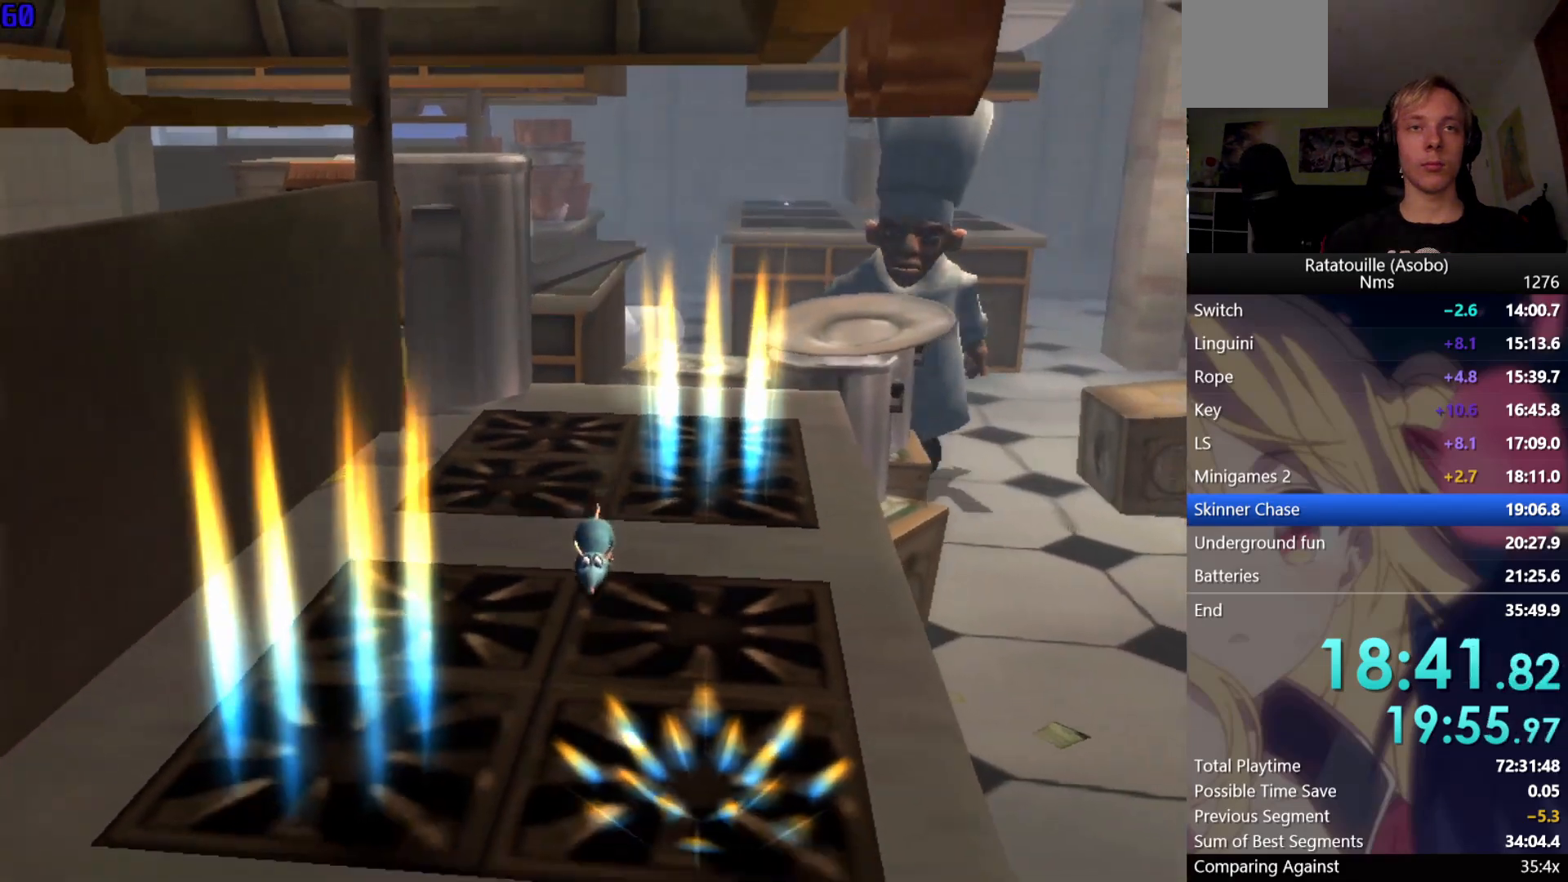
{"buttons": ["R1"], "left_stick": "down", "right_stick": "center", "events": [[267, "A", "down"], [367, "A", "up"]]}
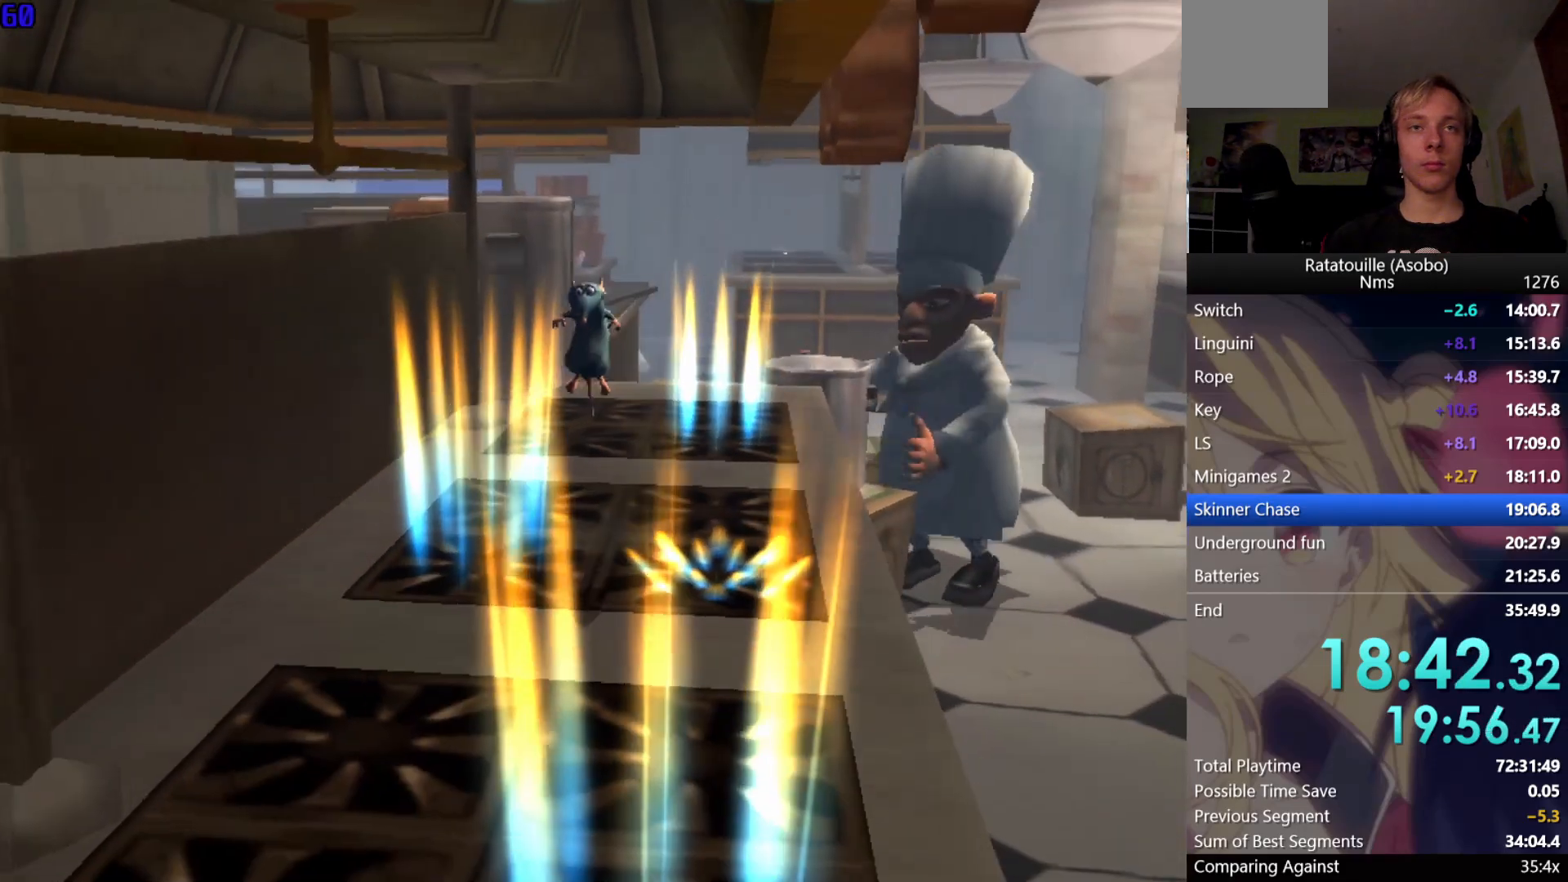
{"buttons": ["R1"], "left_stick": "down", "right_stick": "center", "events": []}
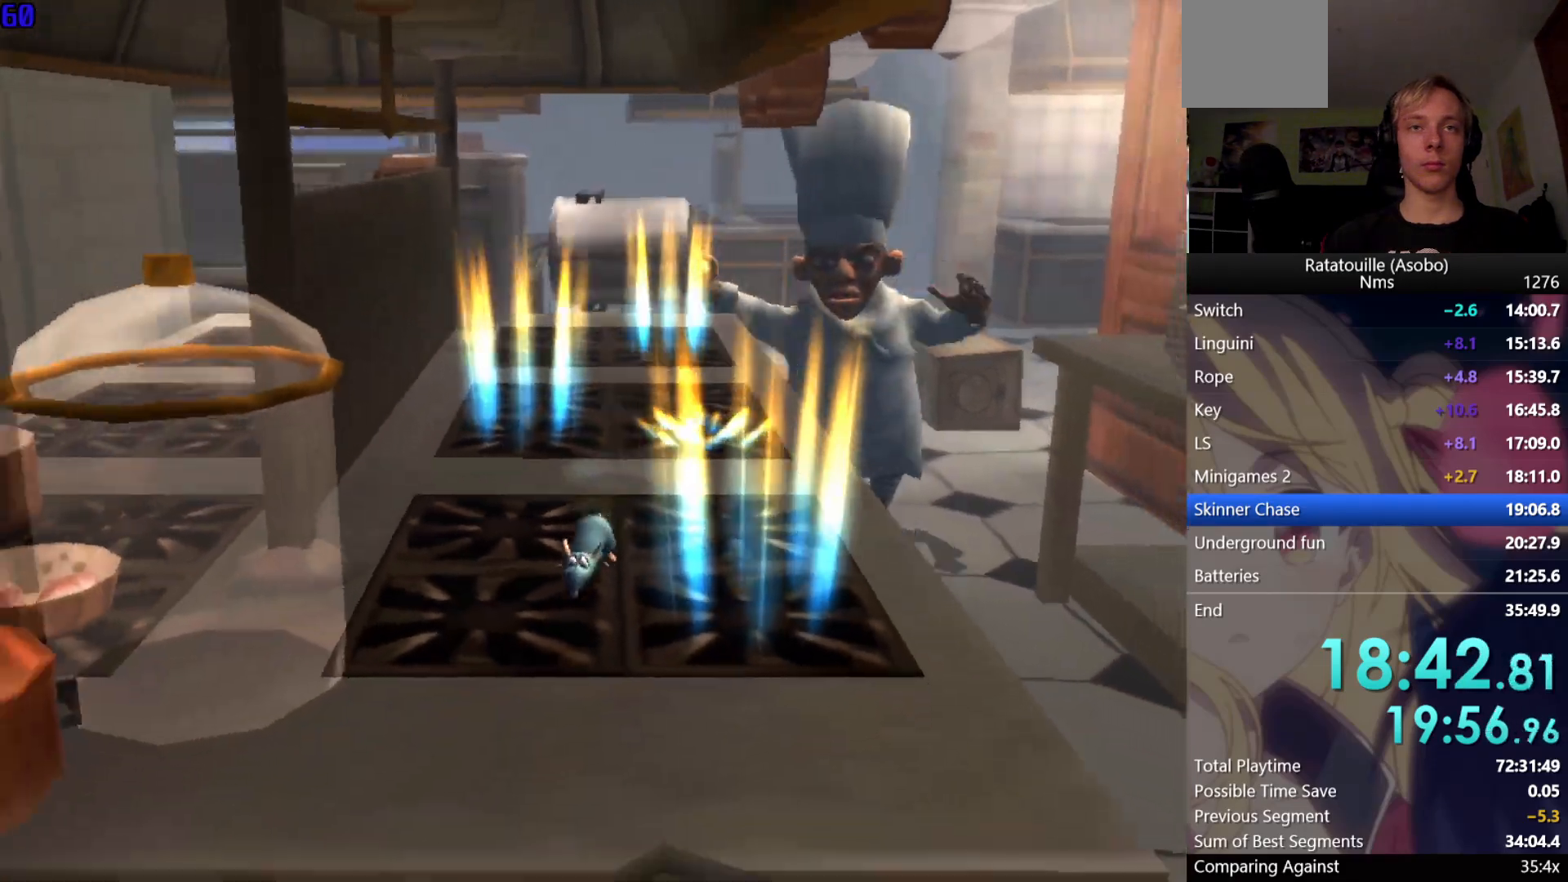
{"buttons": ["R1"], "left_stick": "down", "right_stick": "center", "events": []}
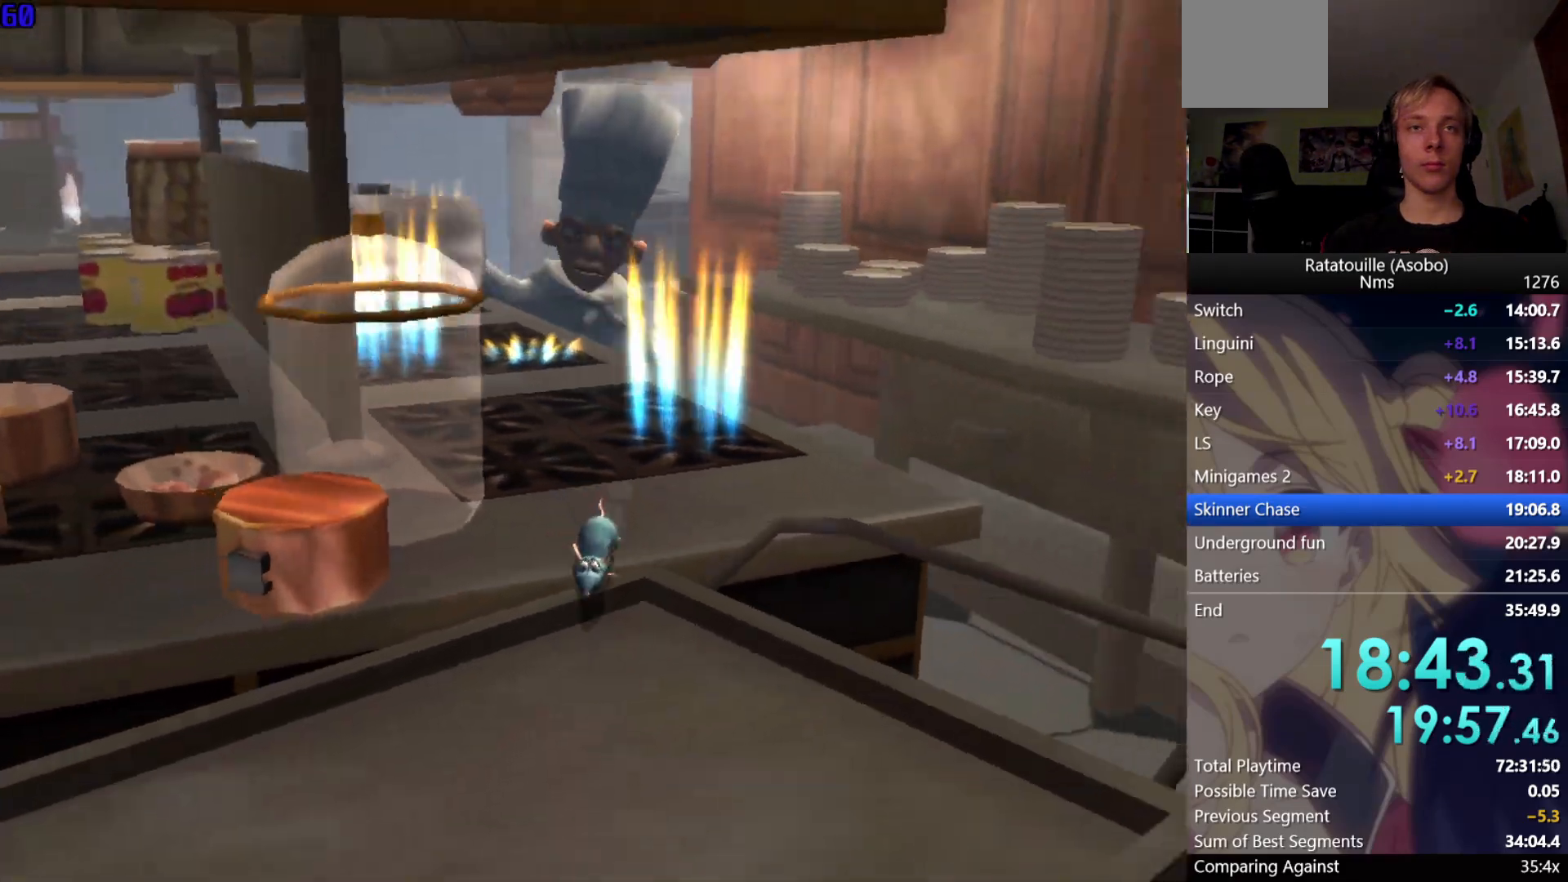
{"buttons": ["R1"], "left_stick": "down", "right_stick": "center", "events": []}
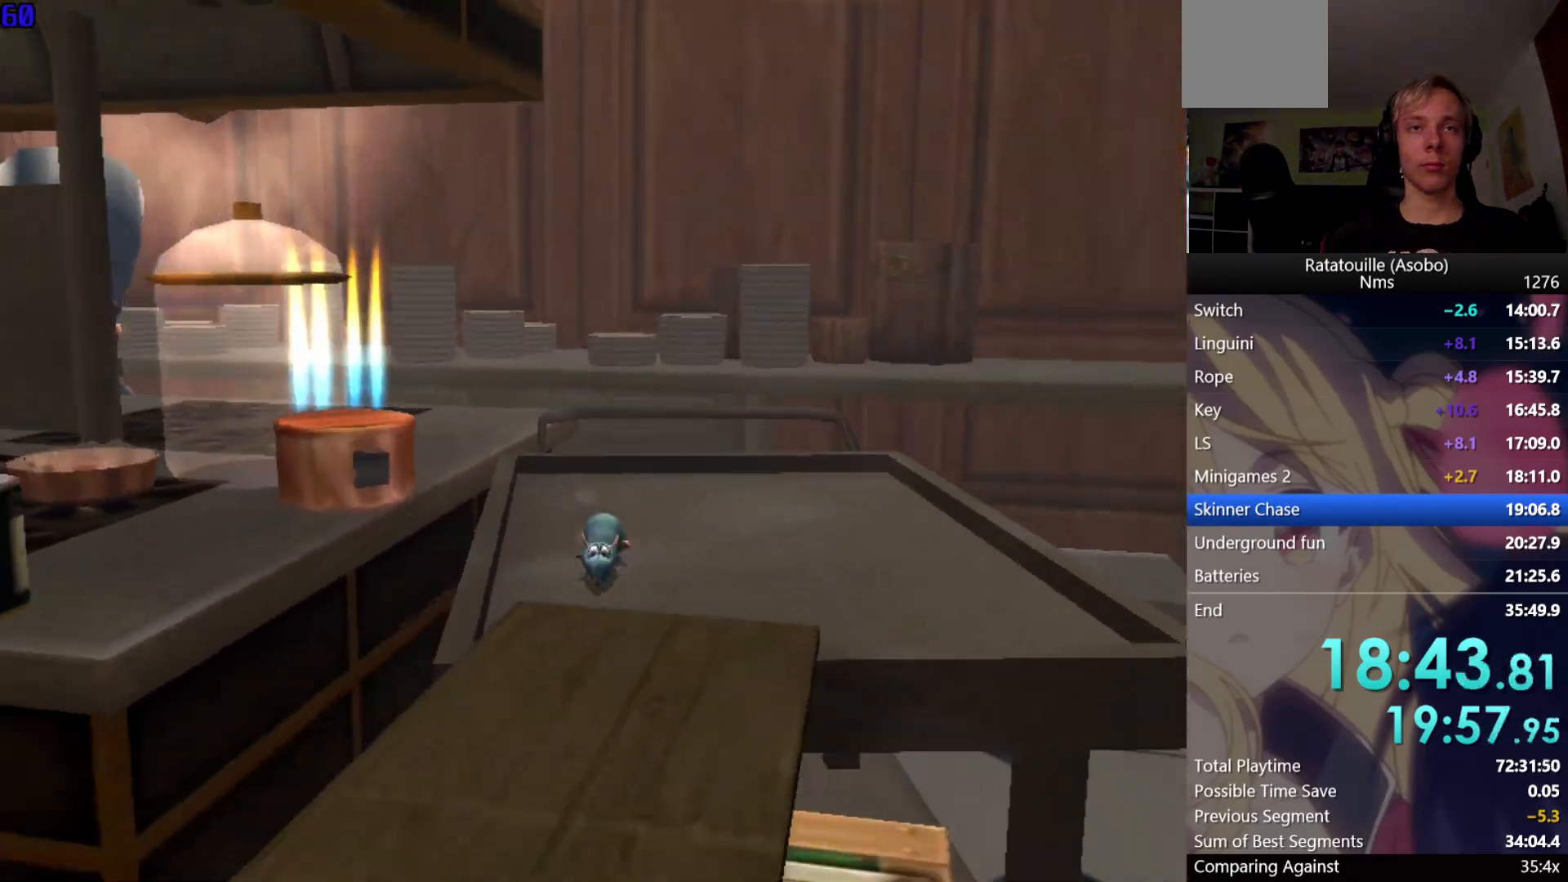
{"buttons": ["R1"], "left_stick": "down", "right_stick": "center", "events": [[17, "R1", "up"], [150, "R1", "down"]]}
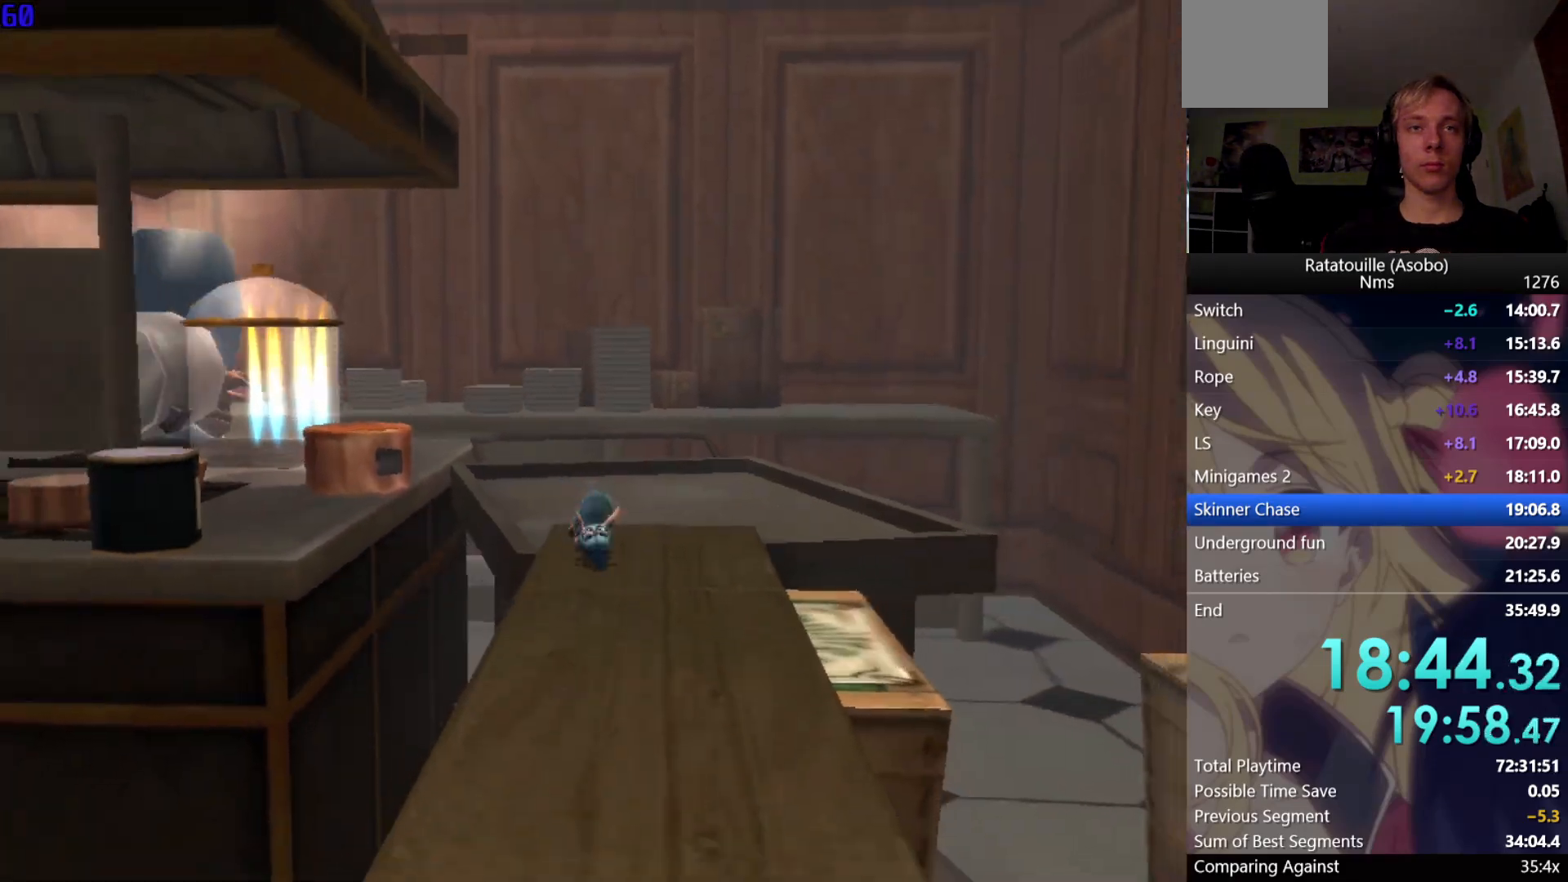
{"buttons": ["R1"], "left_stick": "down", "right_stick": "center", "events": []}
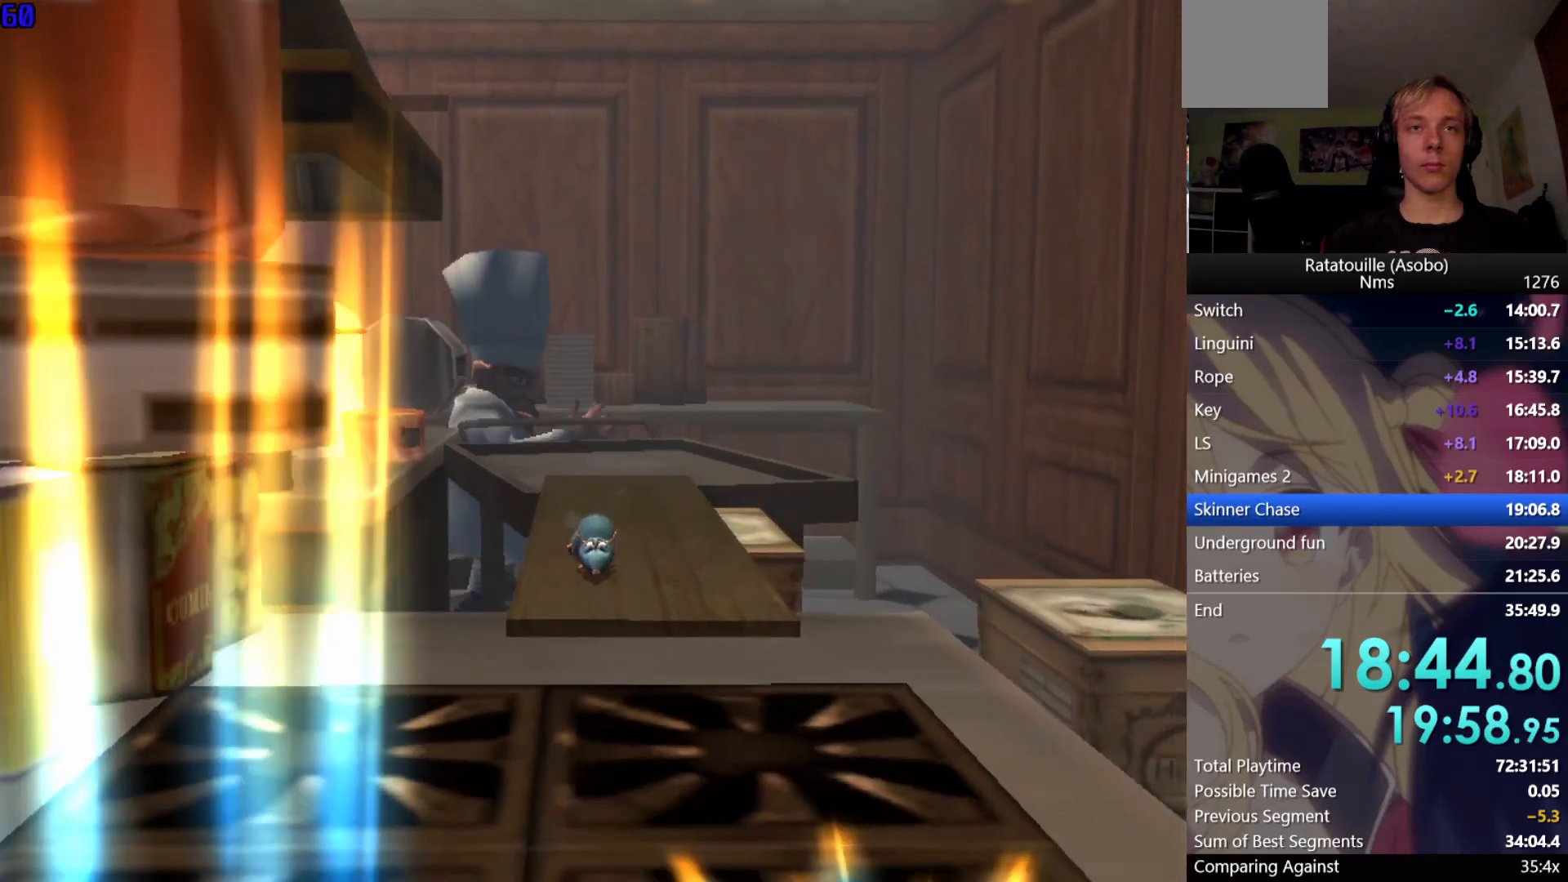
{"buttons": ["R1"], "left_stick": "down", "right_stick": "center", "events": []}
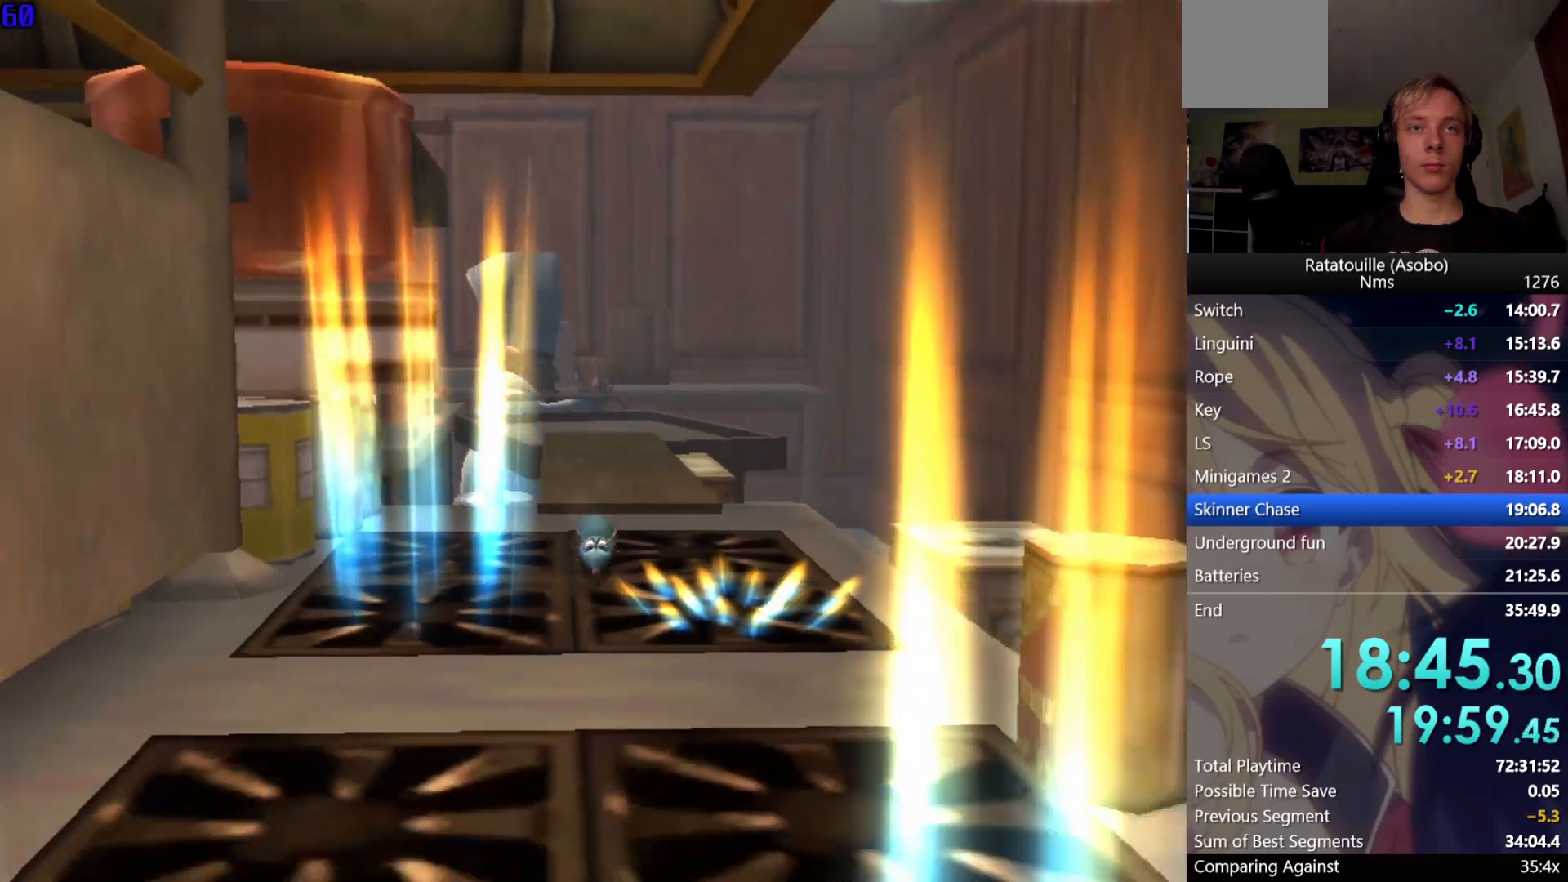
{"buttons": ["R1"], "left_stick": "down", "right_stick": "center", "events": [[67, "A", "down"], [183, "A", "up"]]}
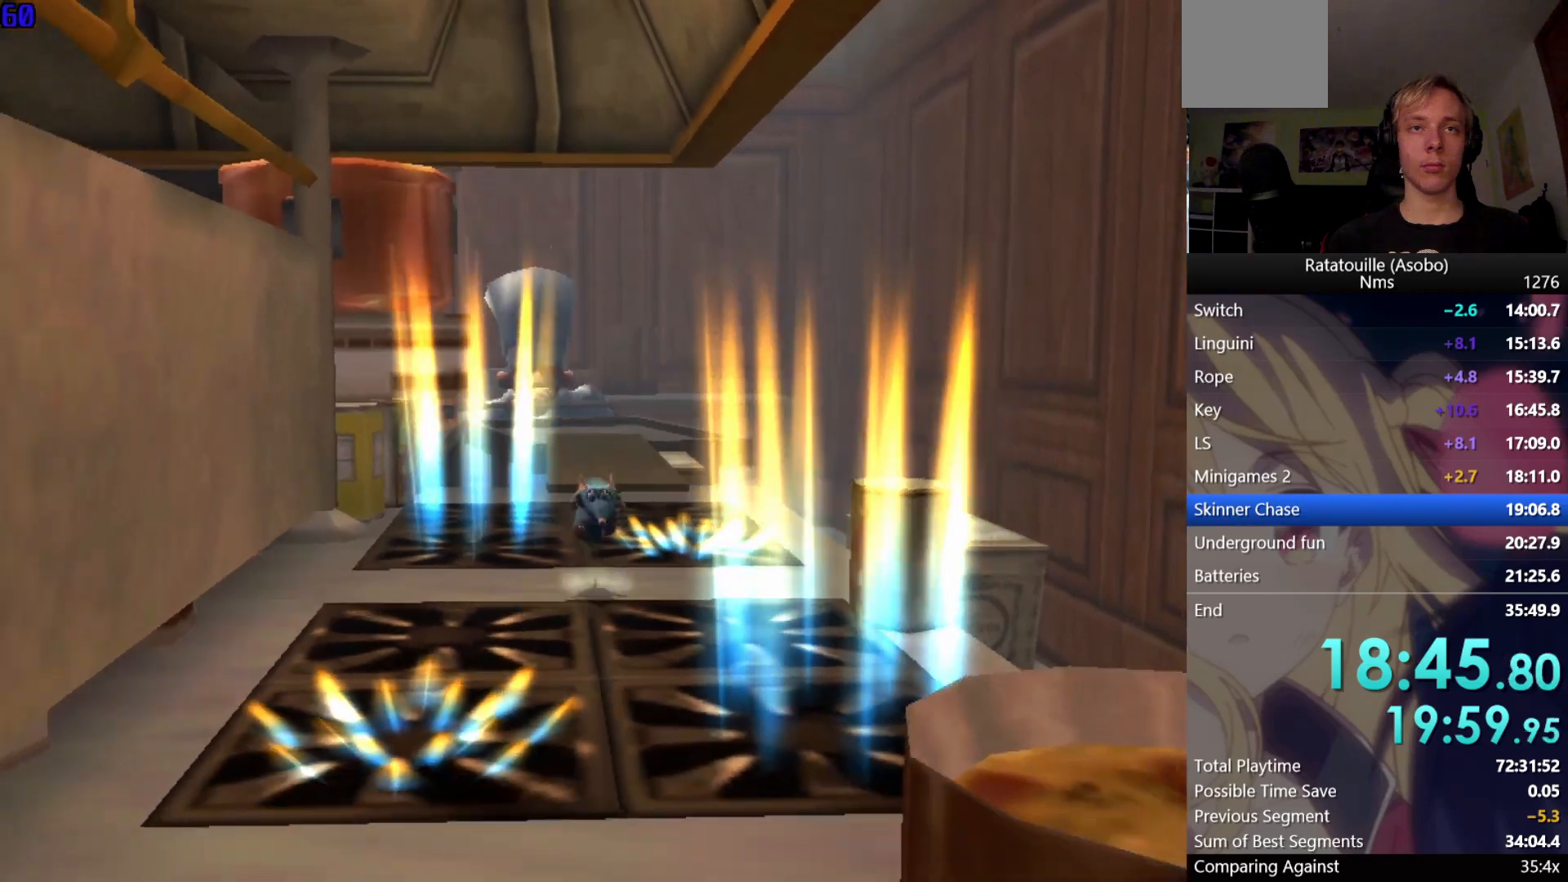
{"buttons": ["R1"], "left_stick": "down", "right_stick": "center", "events": [[300, "A", "down"], [417, "A", "up"]]}
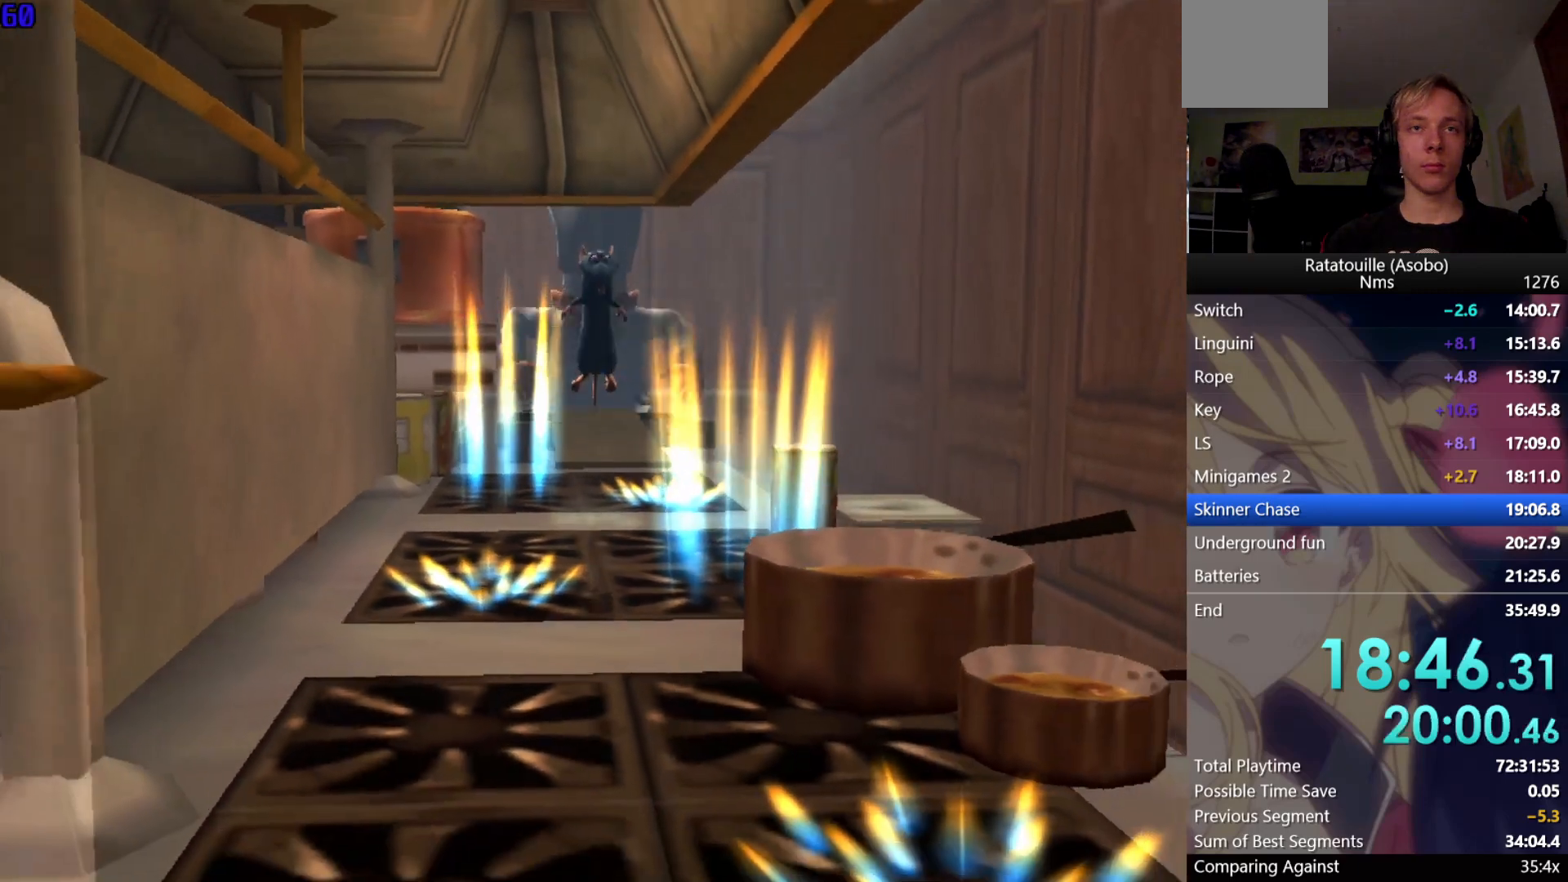
{"buttons": ["R1"], "left_stick": "down", "right_stick": "center", "events": []}
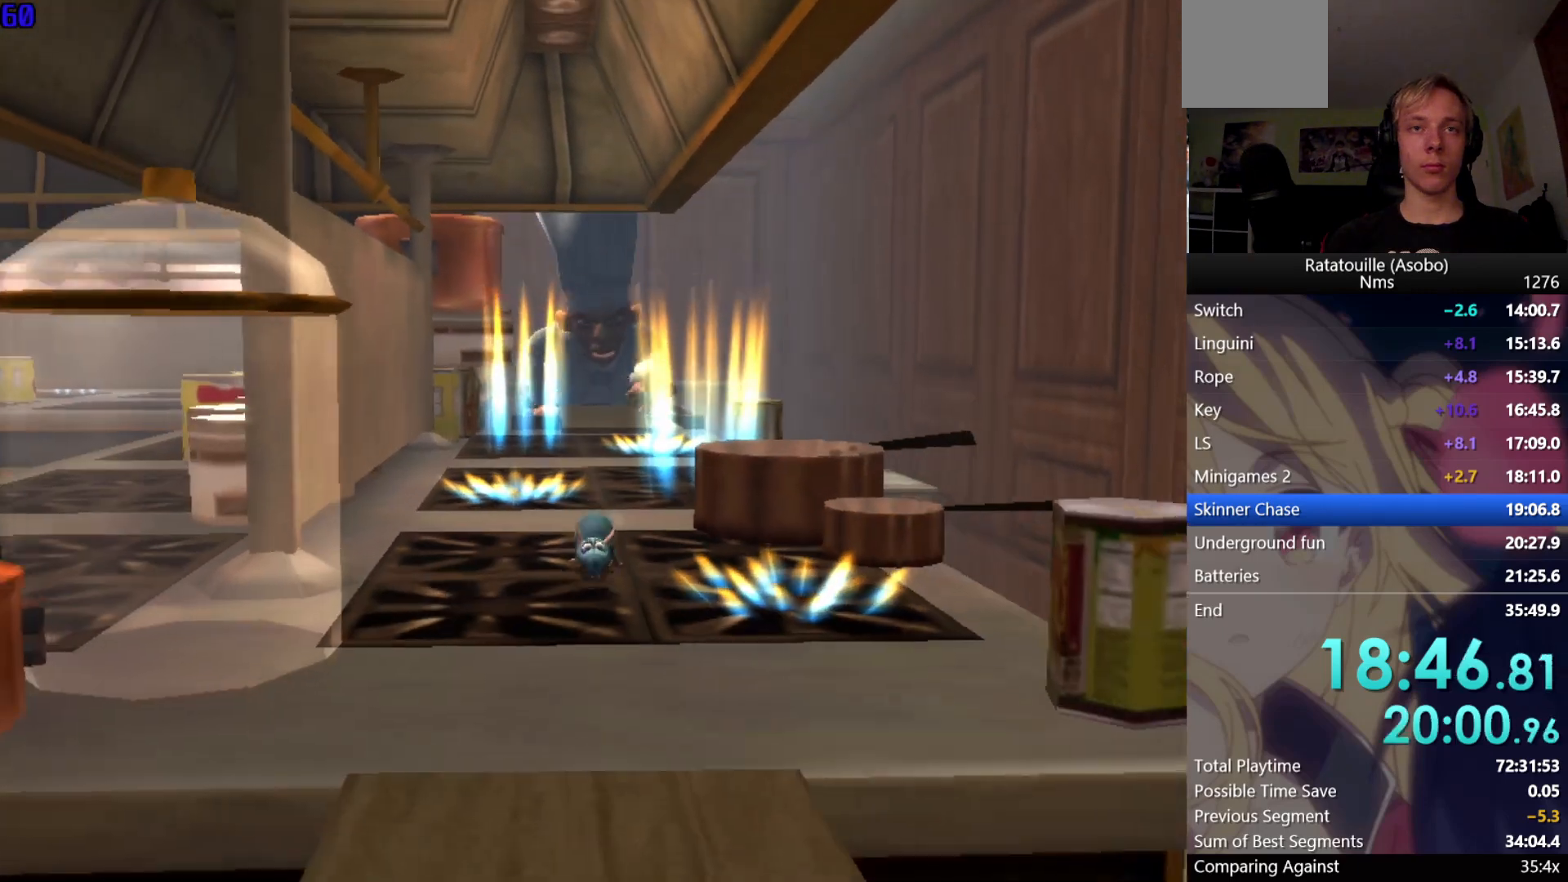
{"buttons": ["R1"], "left_stick": "down", "right_stick": "center", "events": []}
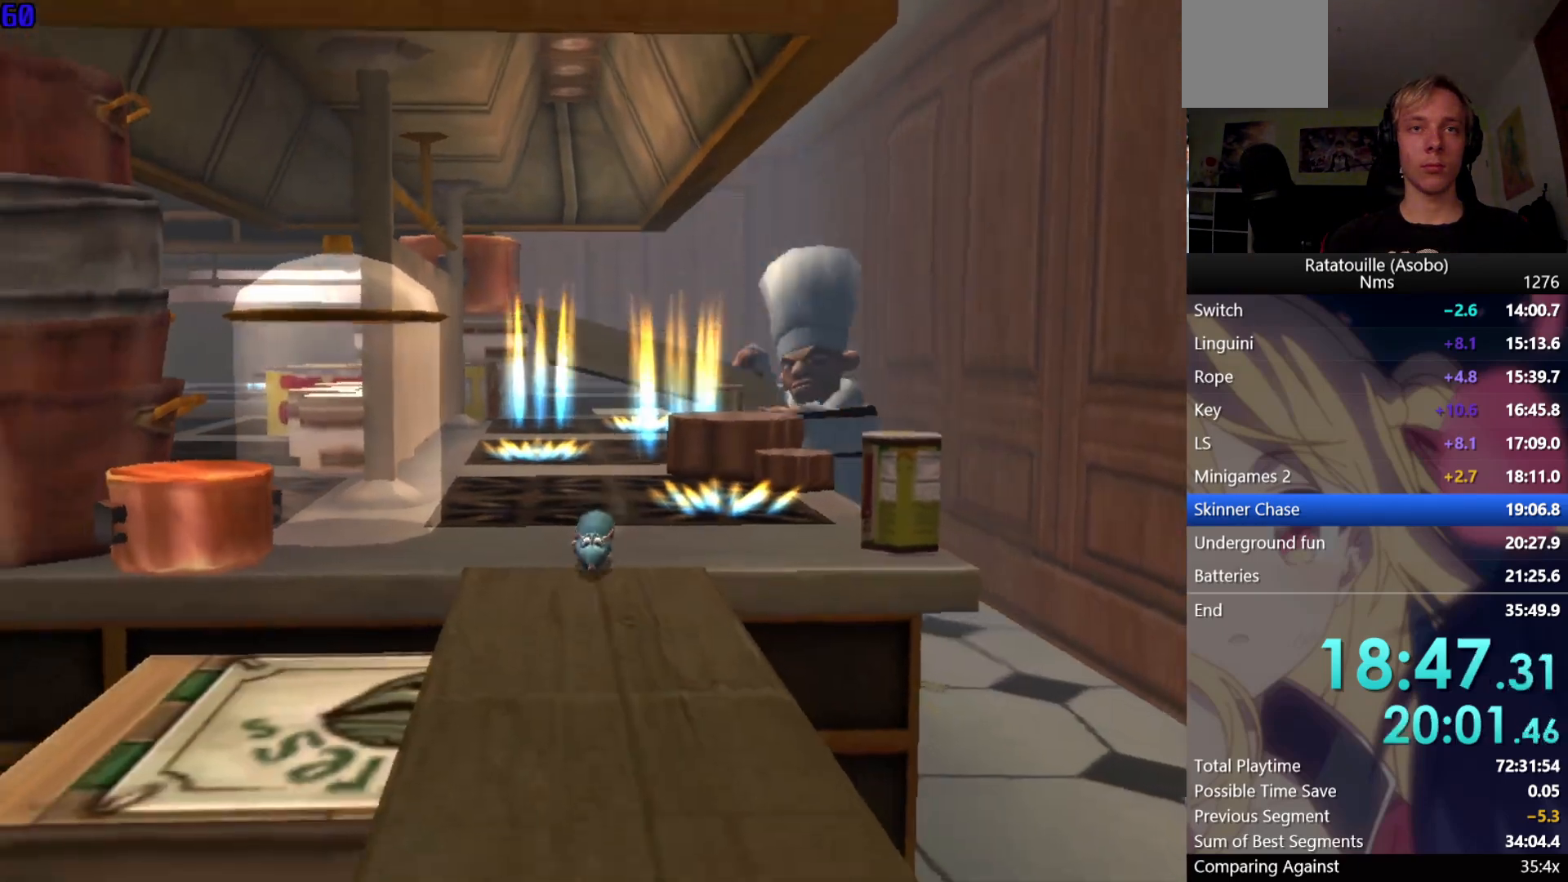
{"buttons": ["R1"], "left_stick": "down", "right_stick": "center", "events": []}
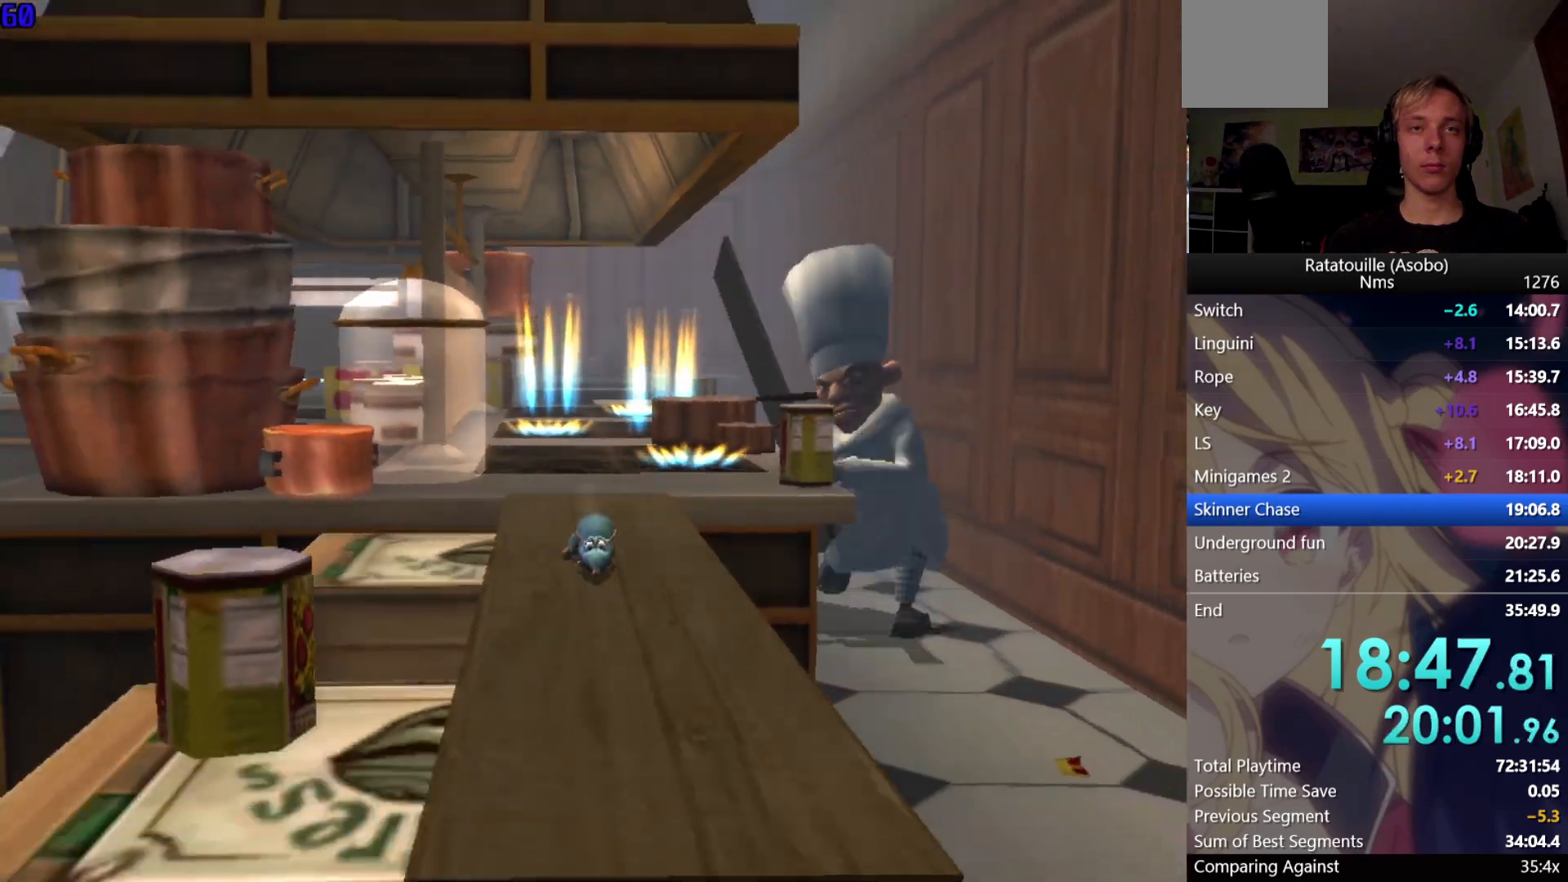
{"buttons": ["R1"], "left_stick": "down", "right_stick": "center", "events": []}
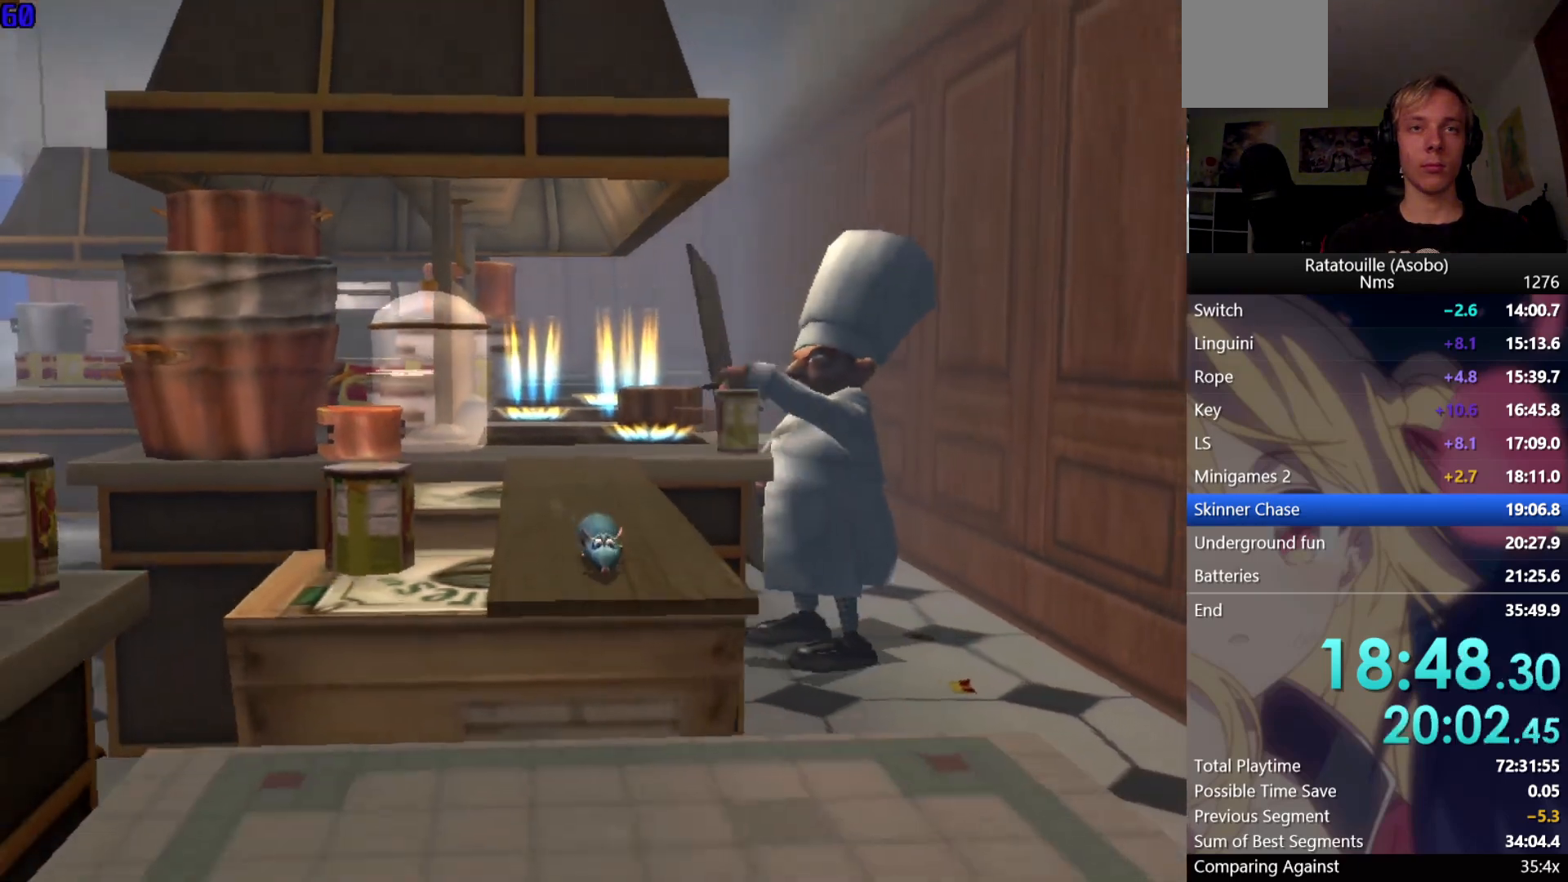
{"buttons": ["R1"], "left_stick": "down", "right_stick": "center", "events": [[167, "A", "down"], [367, "A", "up"]]}
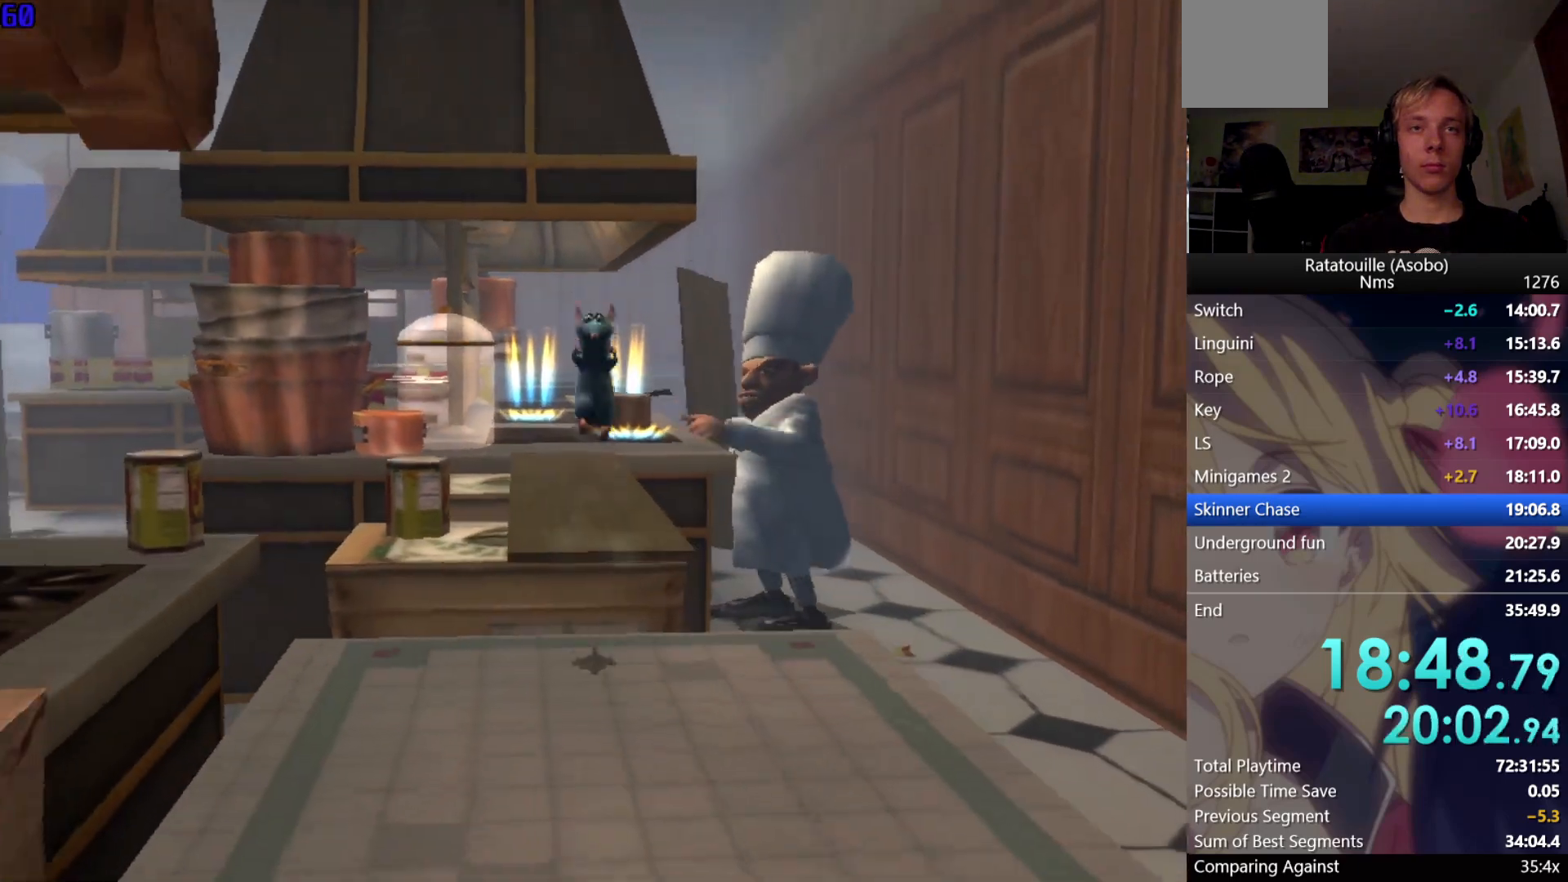
{"buttons": ["R1"], "left_stick": "down", "right_stick": "center", "events": []}
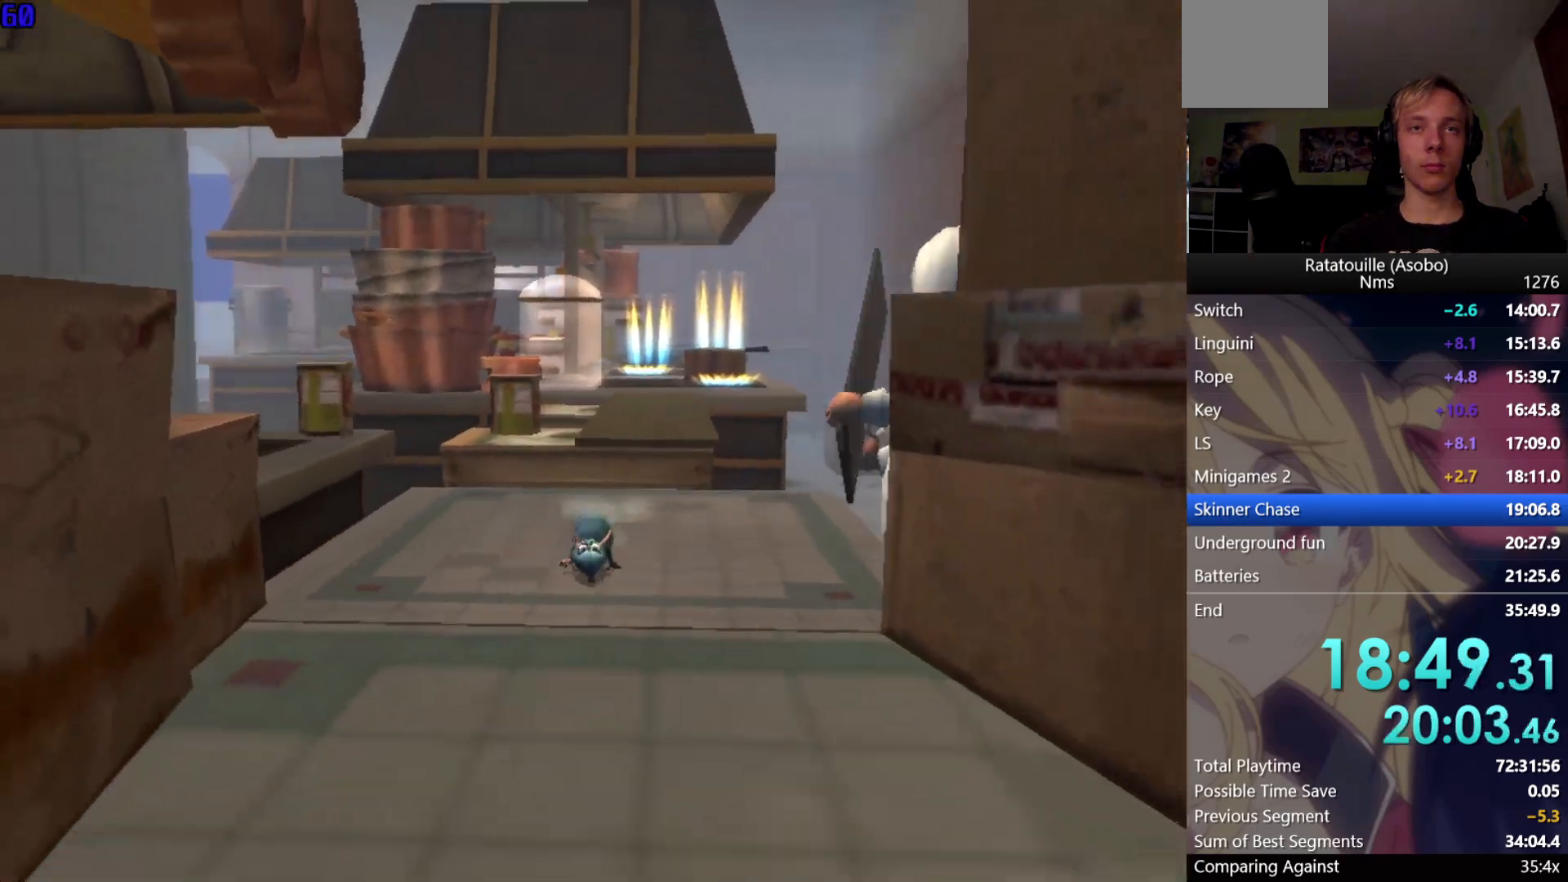
{"buttons": ["R1"], "left_stick": "down", "right_stick": "center", "events": []}
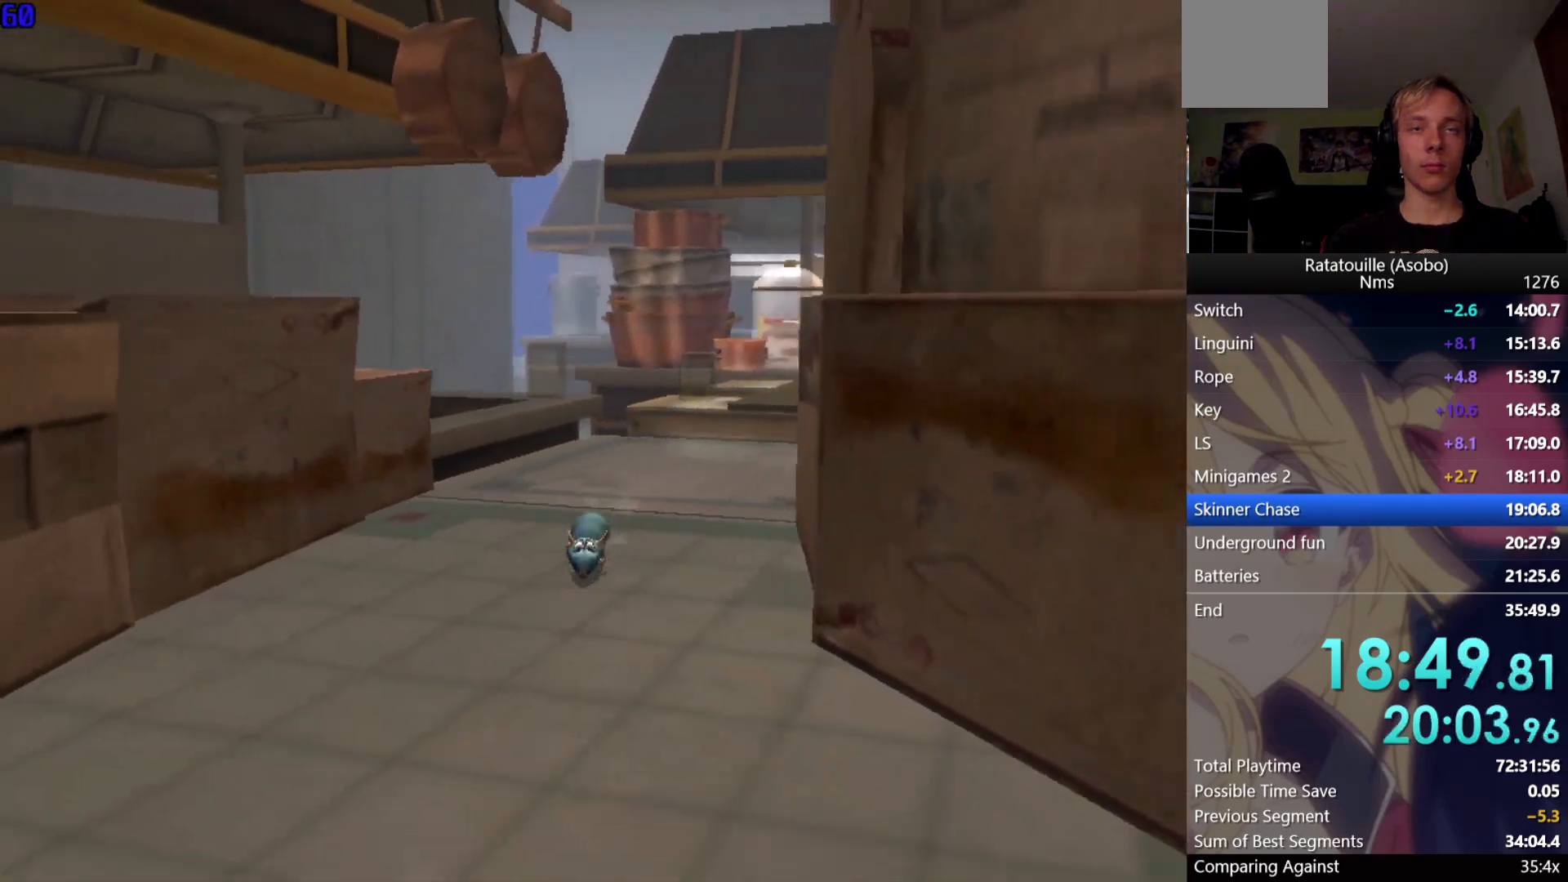
{"buttons": ["R1"], "left_stick": "down", "right_stick": "center", "events": []}
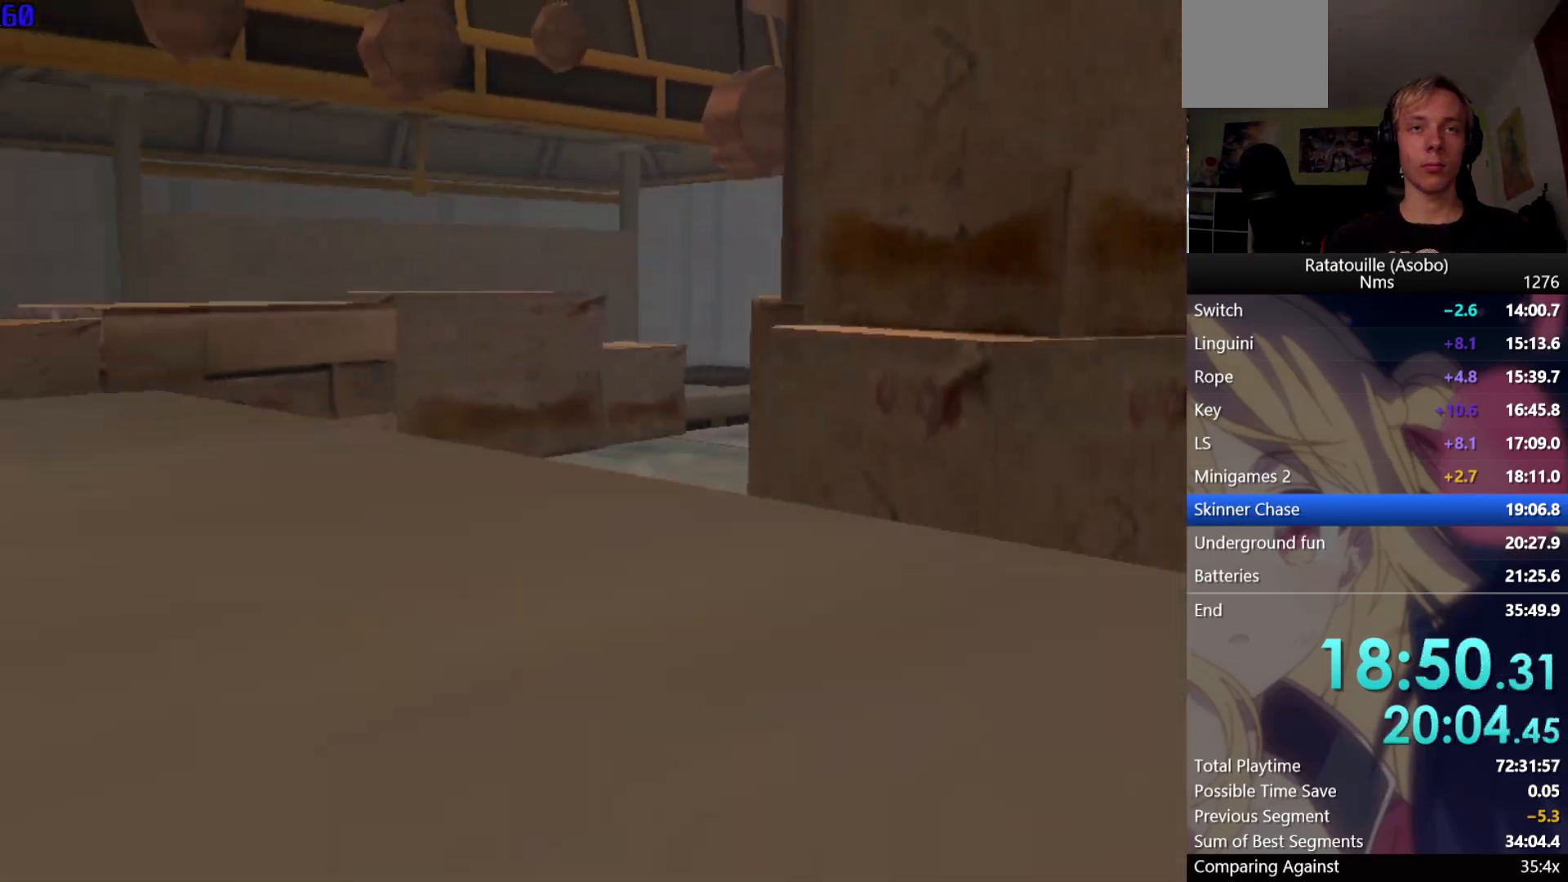
{"buttons": ["R1"], "left_stick": "down", "right_stick": "center", "events": []}
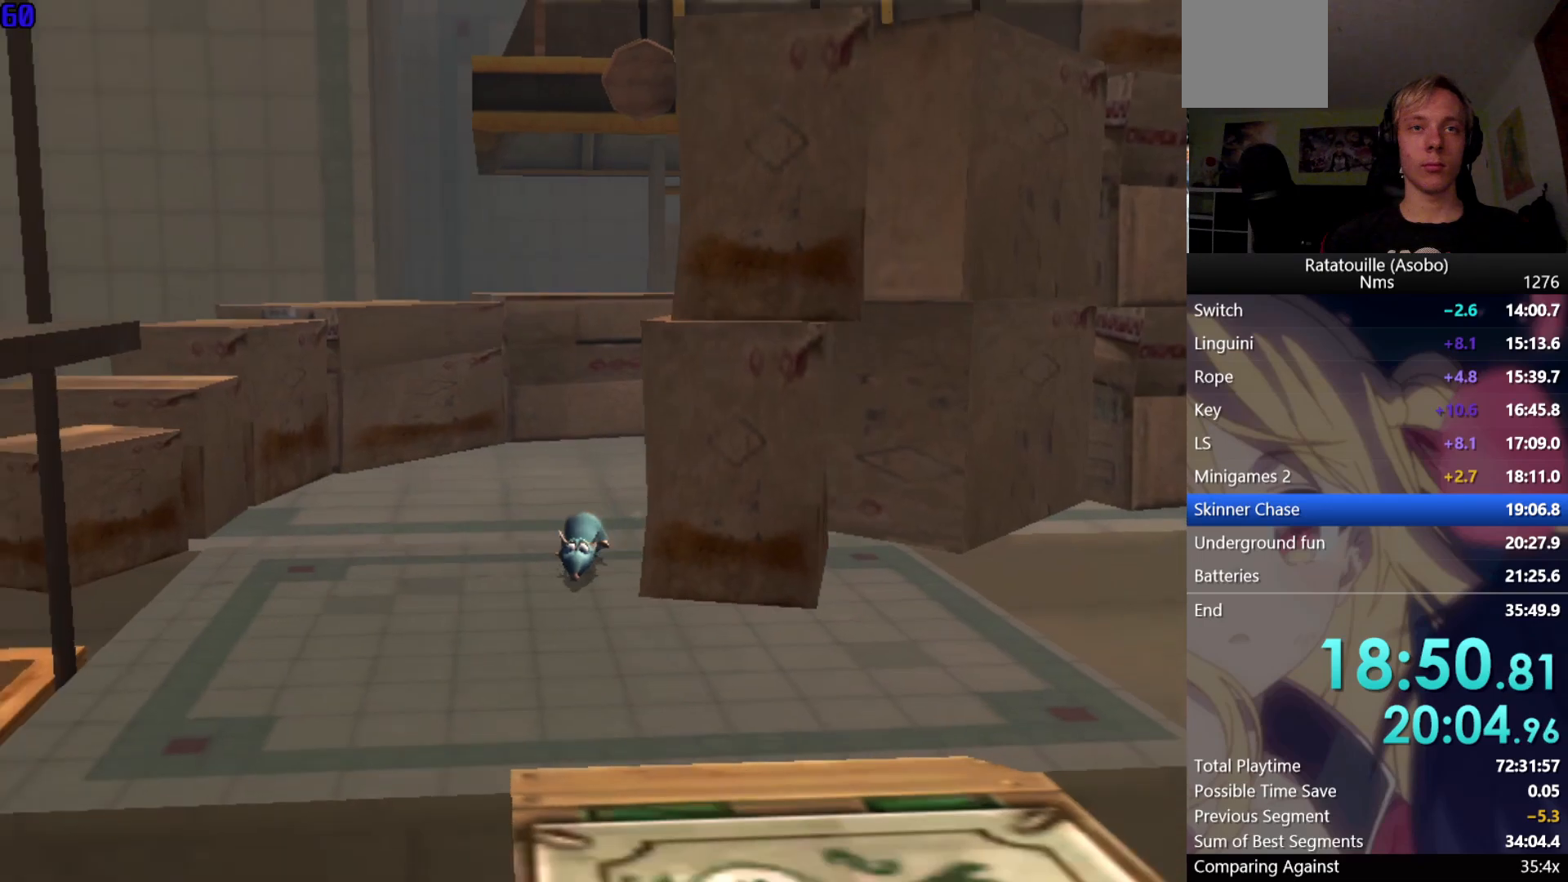
{"buttons": ["R1"], "left_stick": "down", "right_stick": "center", "events": []}
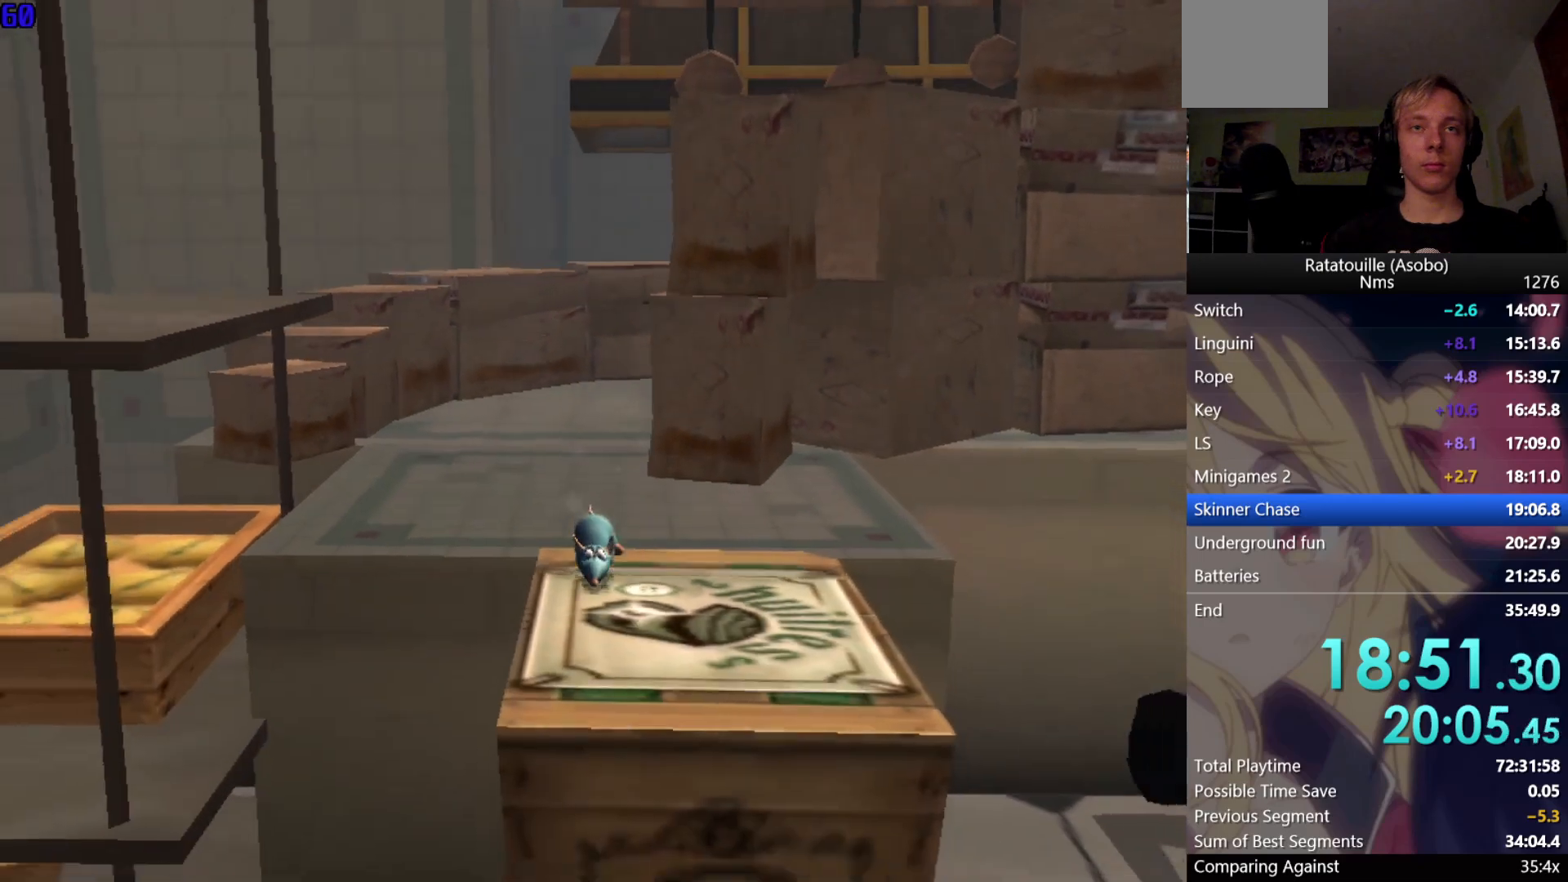
{"buttons": ["A", "R1"], "left_stick": "down", "right_stick": "center", "events": [[417, "A", "down"]]}
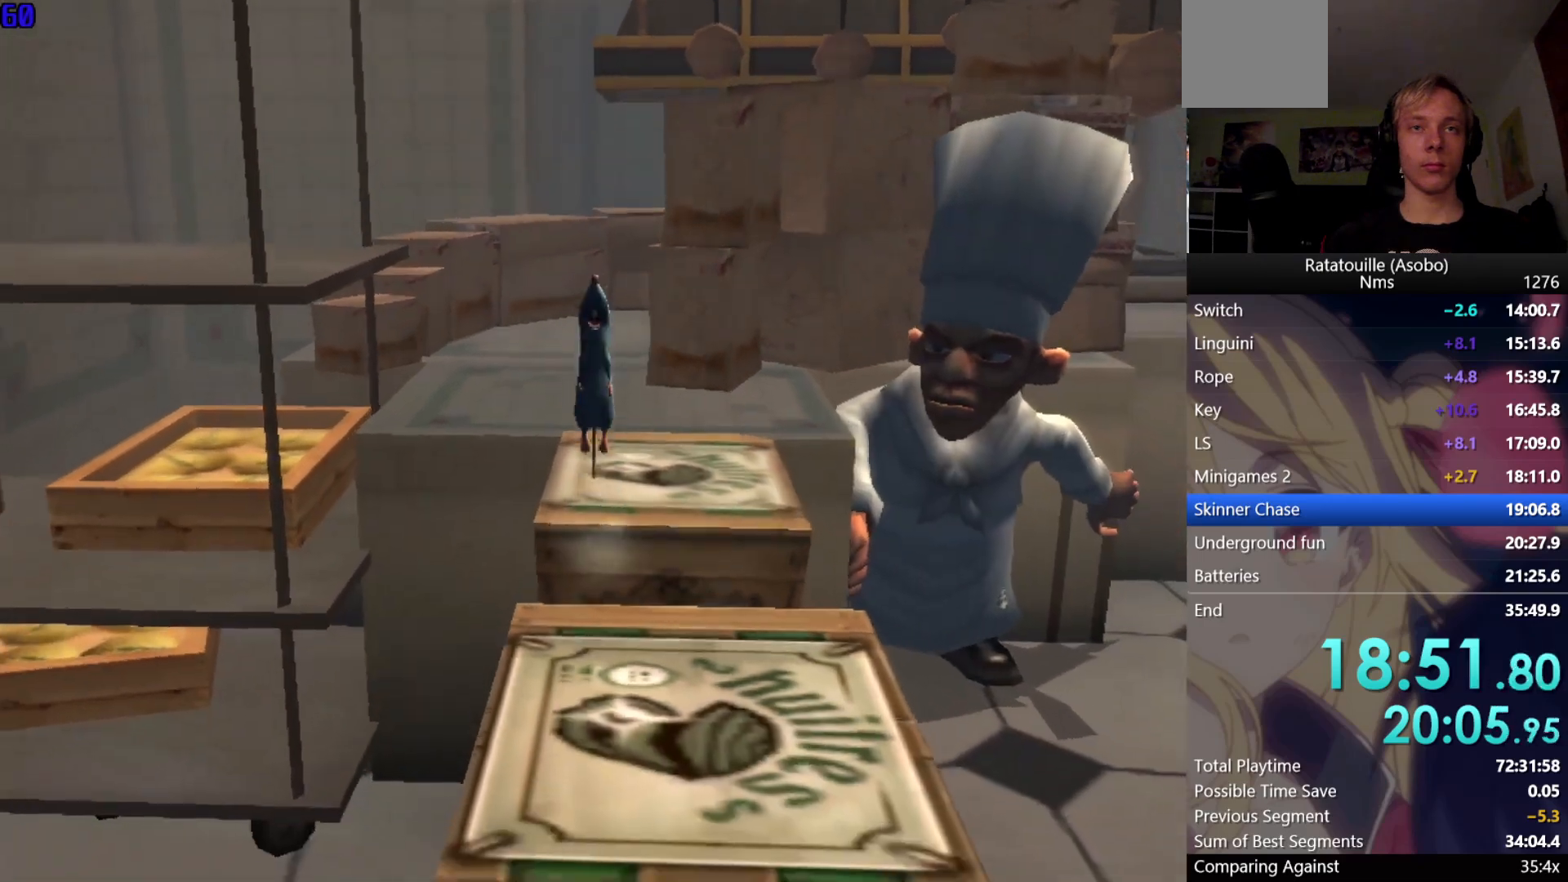
{"buttons": ["R1"], "left_stick": "down", "right_stick": "center", "events": [[100, "A", "up"]]}
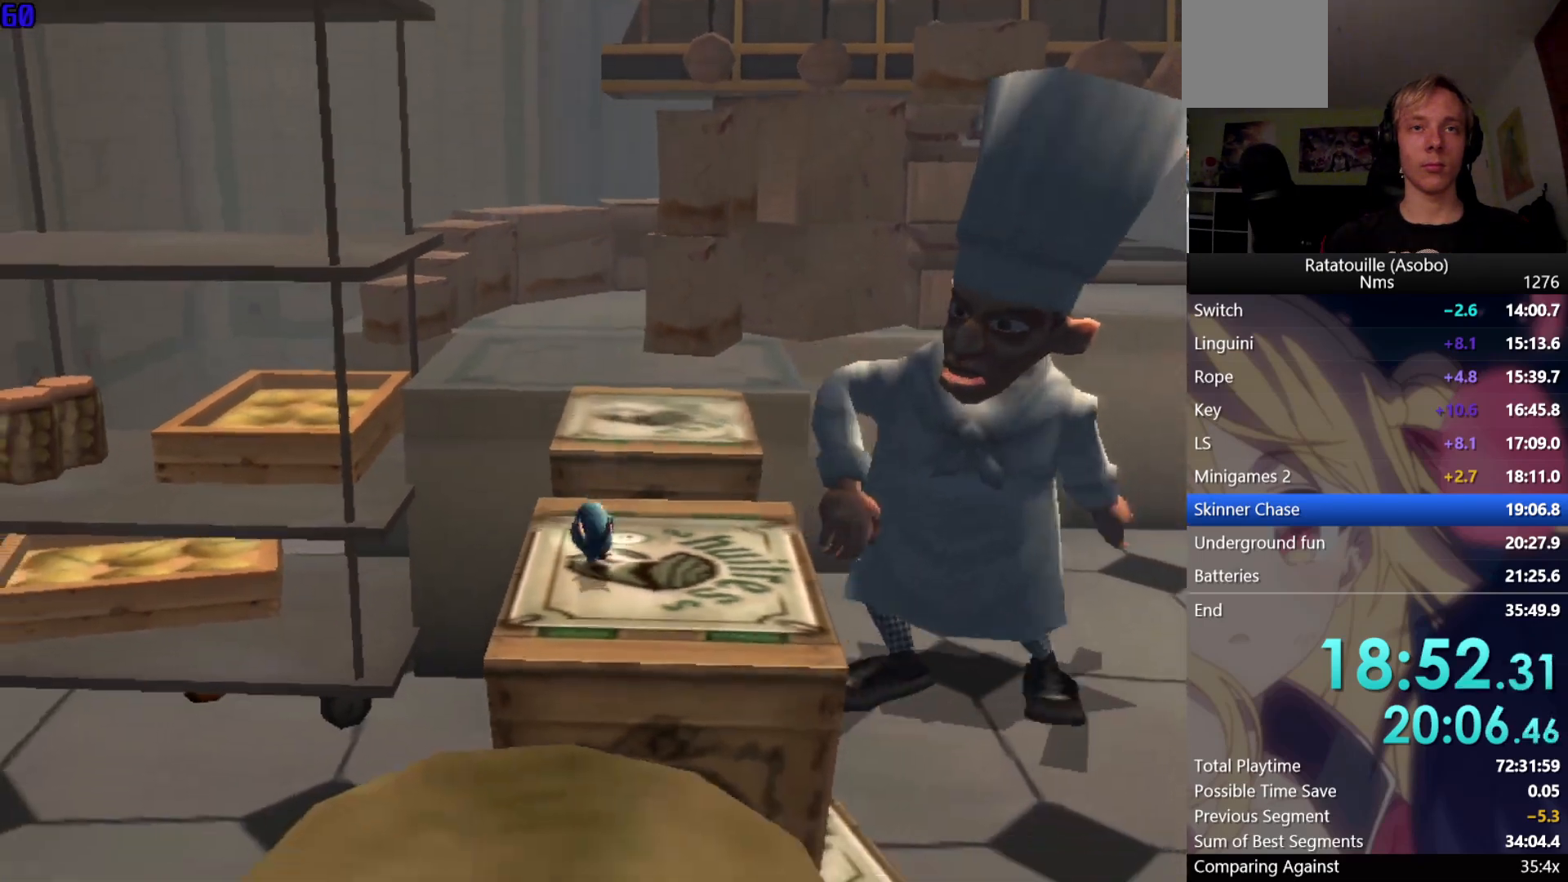
{"buttons": ["R1"], "left_stick": "down", "right_stick": "center", "events": [[200, "A", "down"], [350, "A", "up"]]}
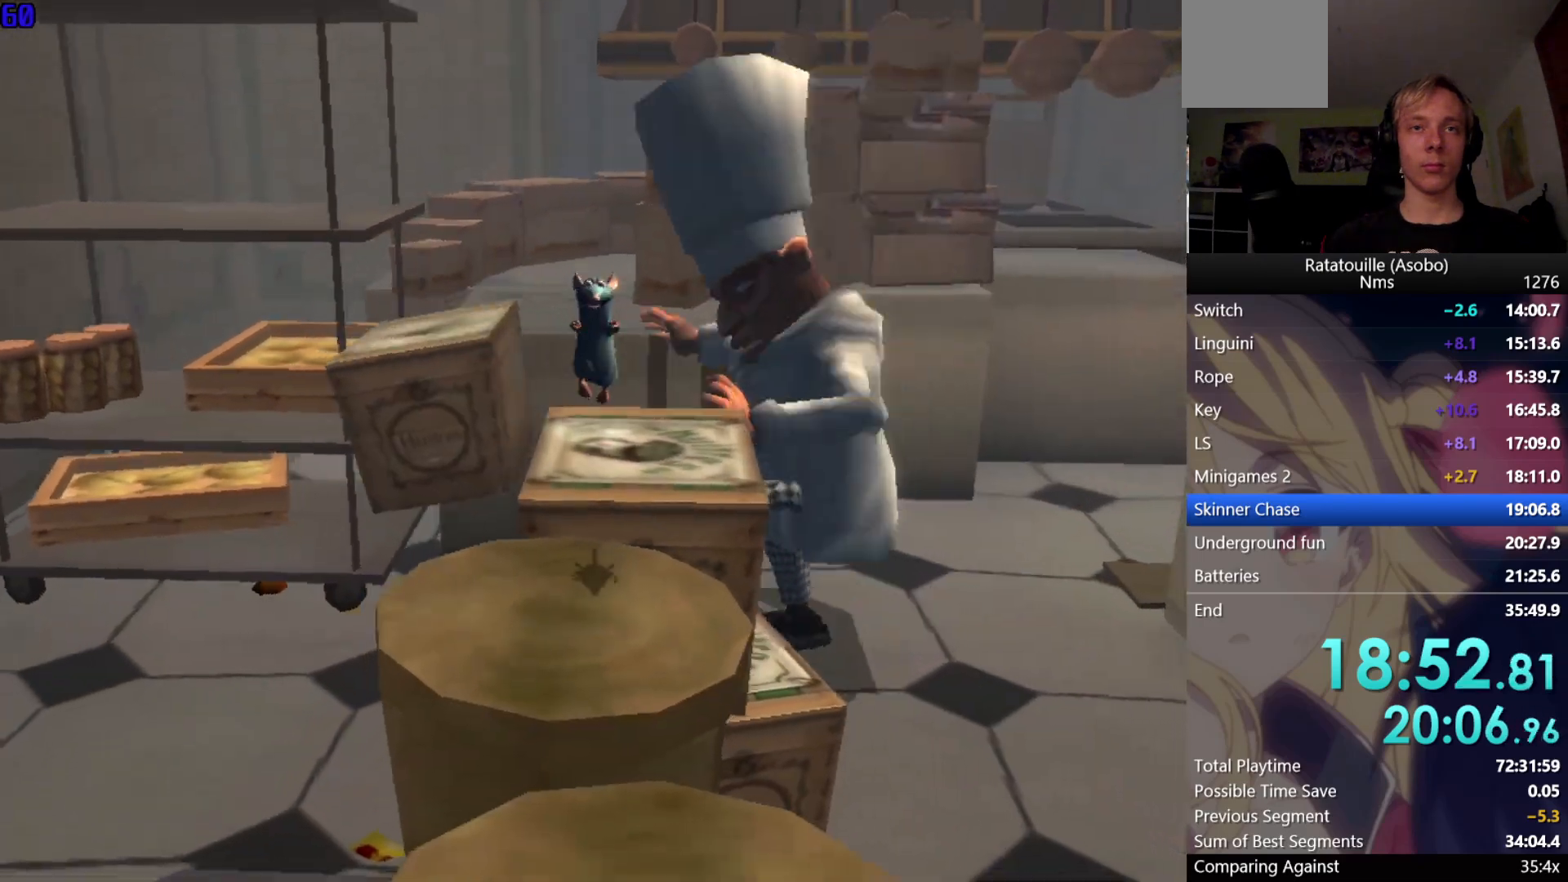
{"buttons": ["R1"], "left_stick": "down", "right_stick": "center", "events": [[333, "A", "down"], [450, "A", "up"]]}
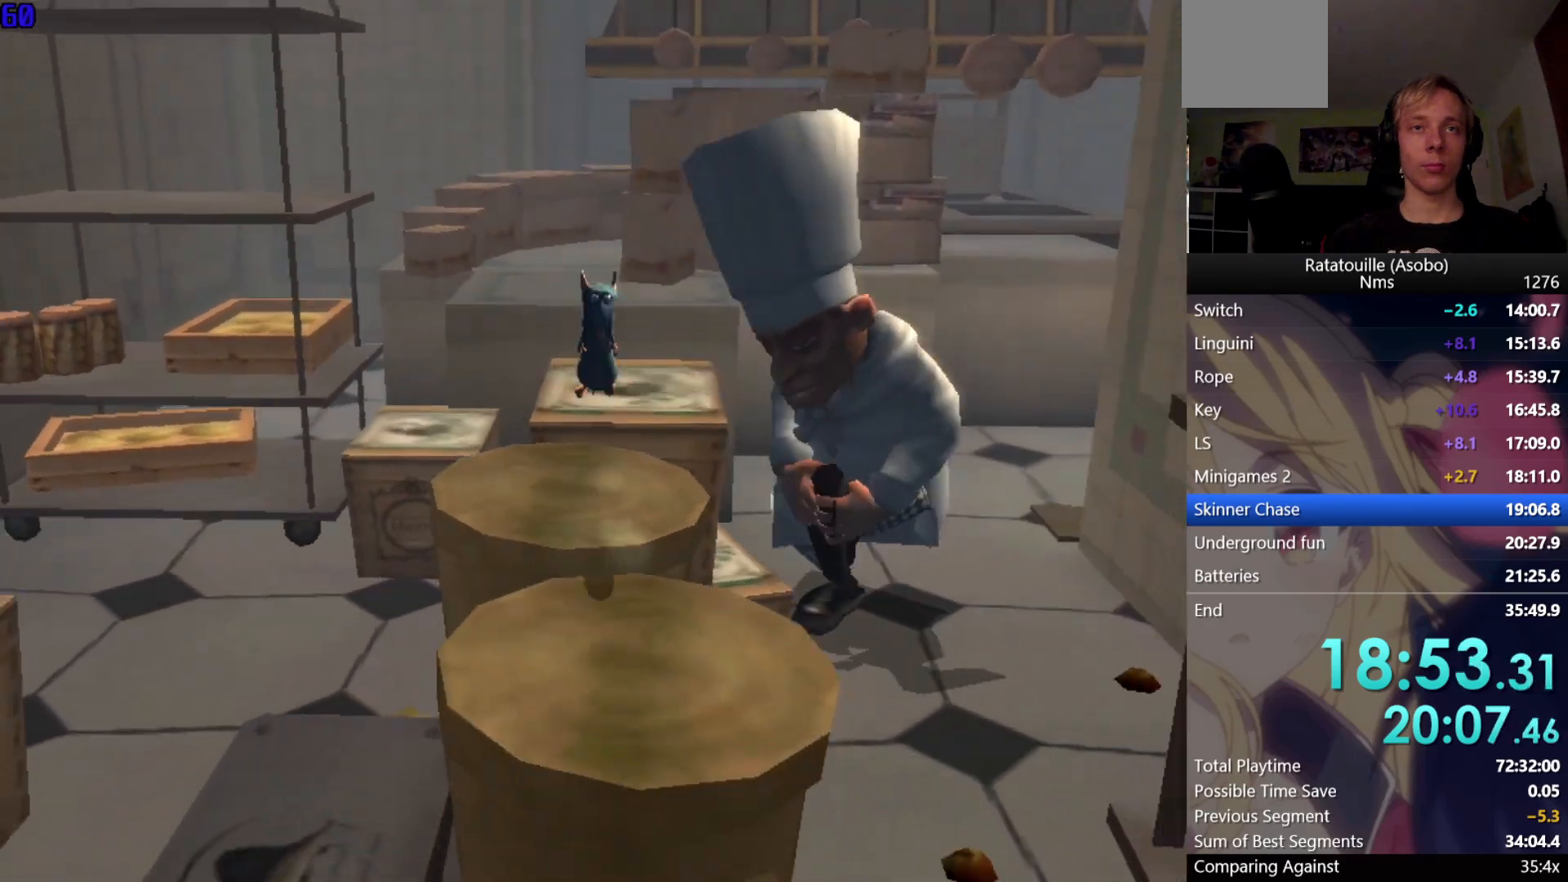
{"buttons": ["A", "R1"], "left_stick": "down", "right_stick": "center", "events": [[467, "A", "down"]]}
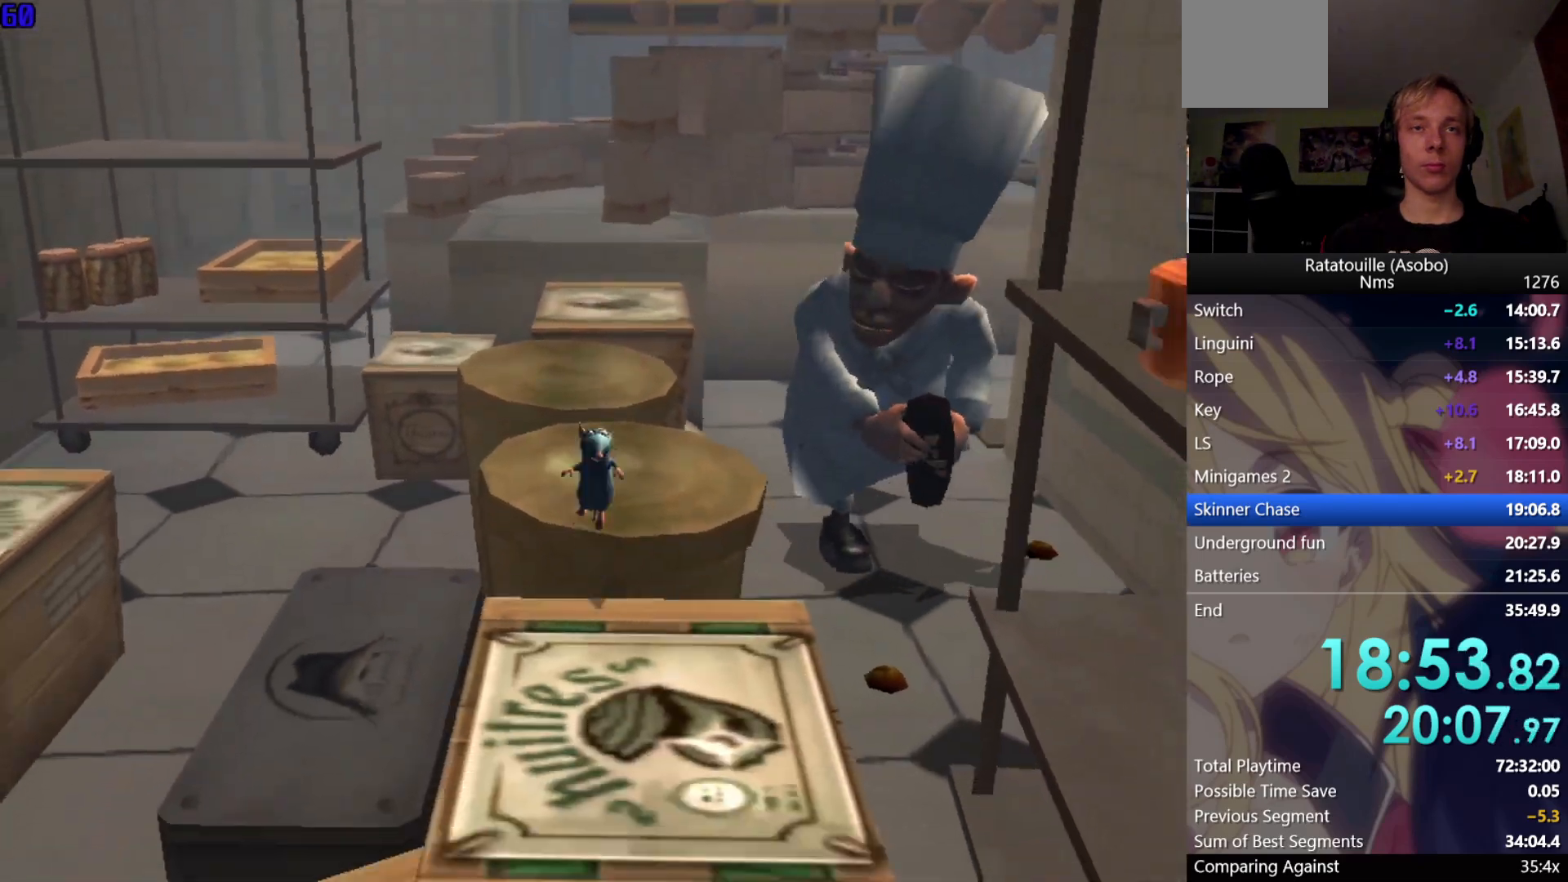
{"buttons": ["R1"], "left_stick": "down", "right_stick": "center", "events": [[117, "A", "up"]]}
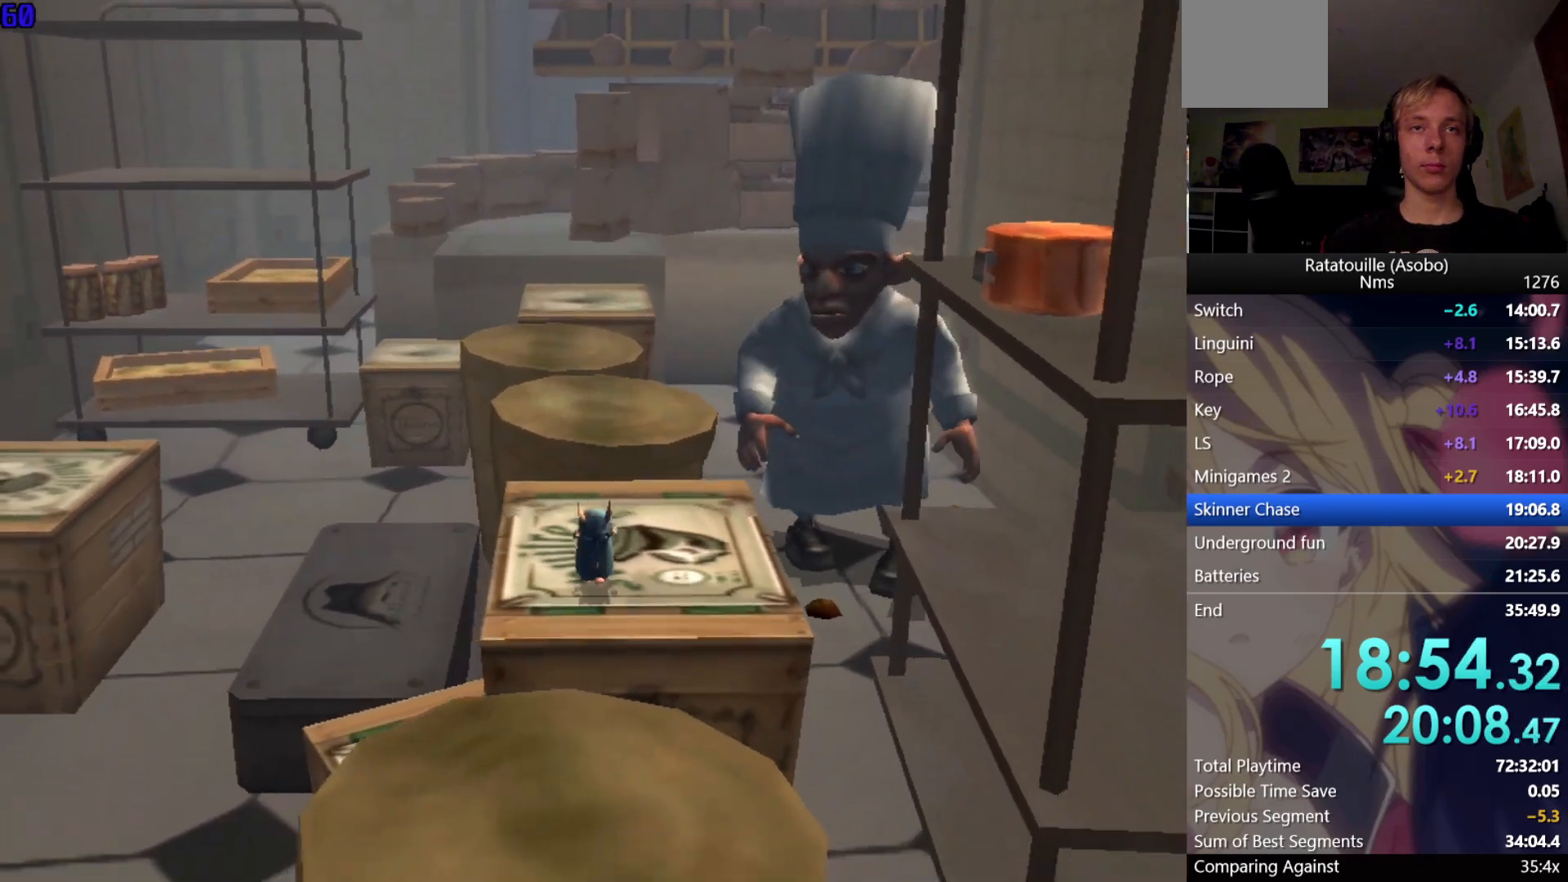
{"buttons": ["R1"], "left_stick": "down", "right_stick": "center", "events": [[183, "A", "down"], [300, "A", "up"]]}
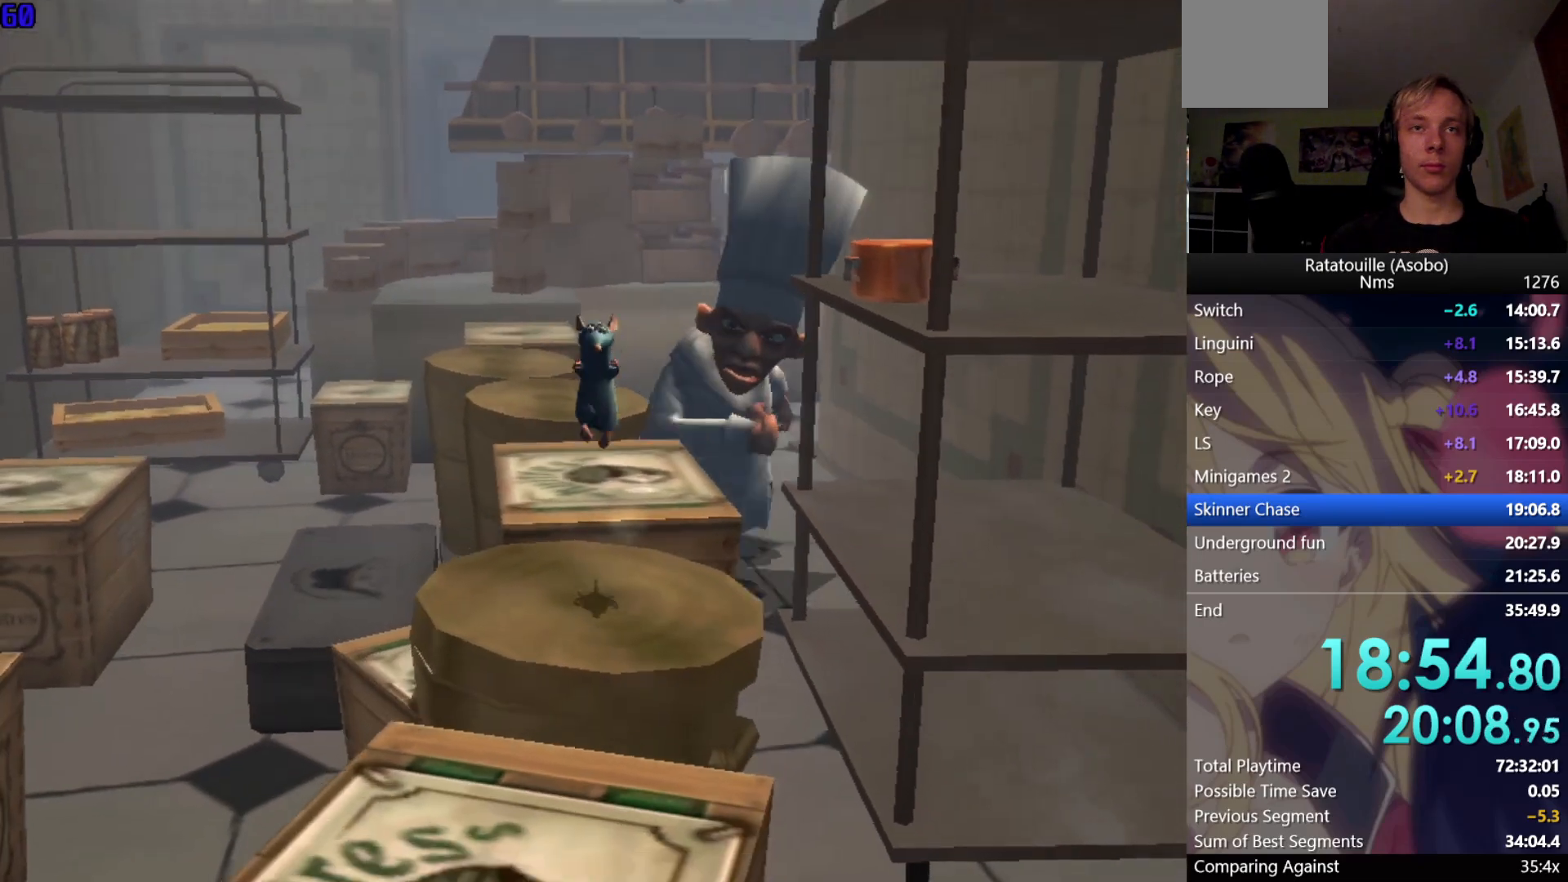
{"buttons": ["R1"], "left_stick": "down", "right_stick": "center", "events": [[250, "A", "down"], [350, "A", "up"]]}